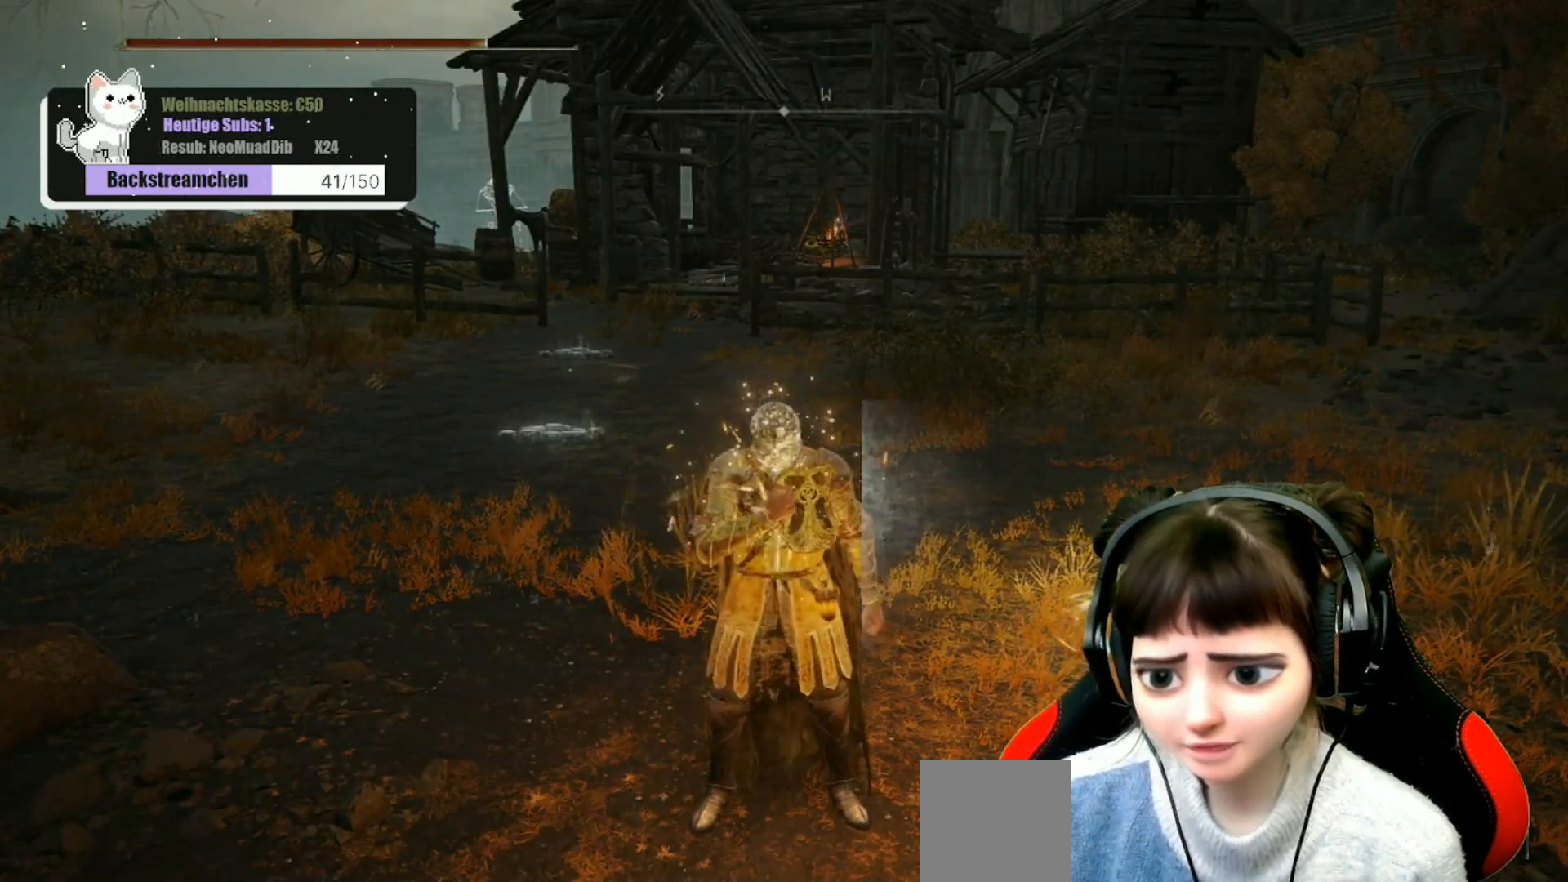
Gameplay with a controller (Xbox layout); each line is a JSON object with the inputs held at the frame after it. "events" lists button and stick changes between this image and that frame as [ms after this image, input, new state], when the widget could be followed in between.
{"buttons": [], "left_stick": "center", "right_stick": "center", "events": []}
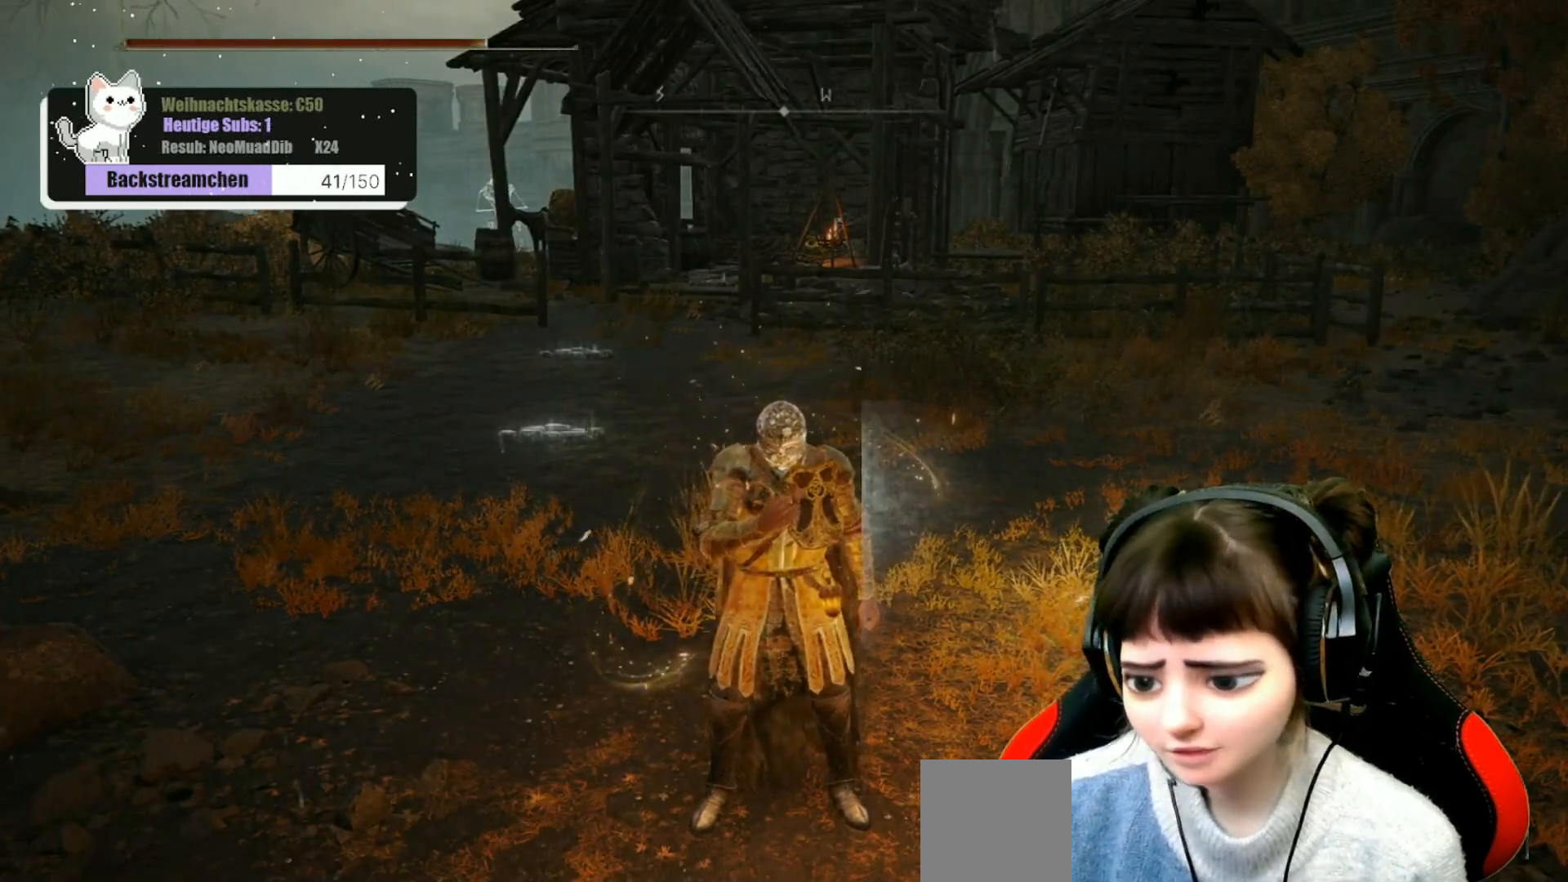
{"buttons": [], "left_stick": "center", "right_stick": "center", "events": [[250, "START", "down"], [383, "START", "up"]]}
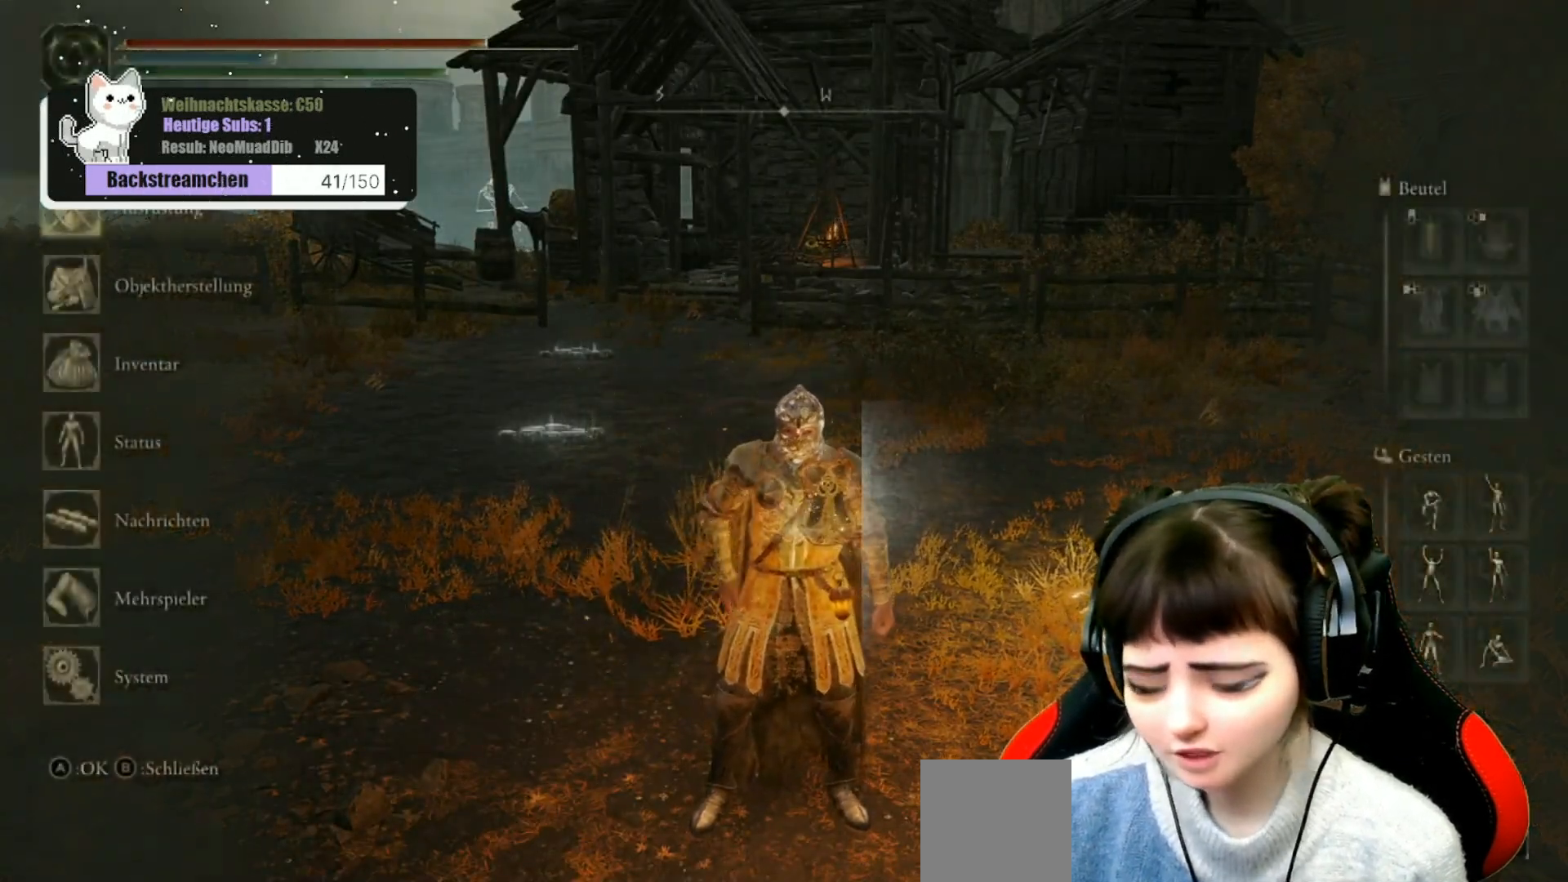
{"buttons": ["A"], "left_stick": "center", "right_stick": "center", "events": [[200, "DPAD_DOWN", "down"], [300, "DPAD_DOWN", "up"], [367, "DPAD_DOWN", "down"], [483, "A", "down"], [483, "DPAD_DOWN", "up"]]}
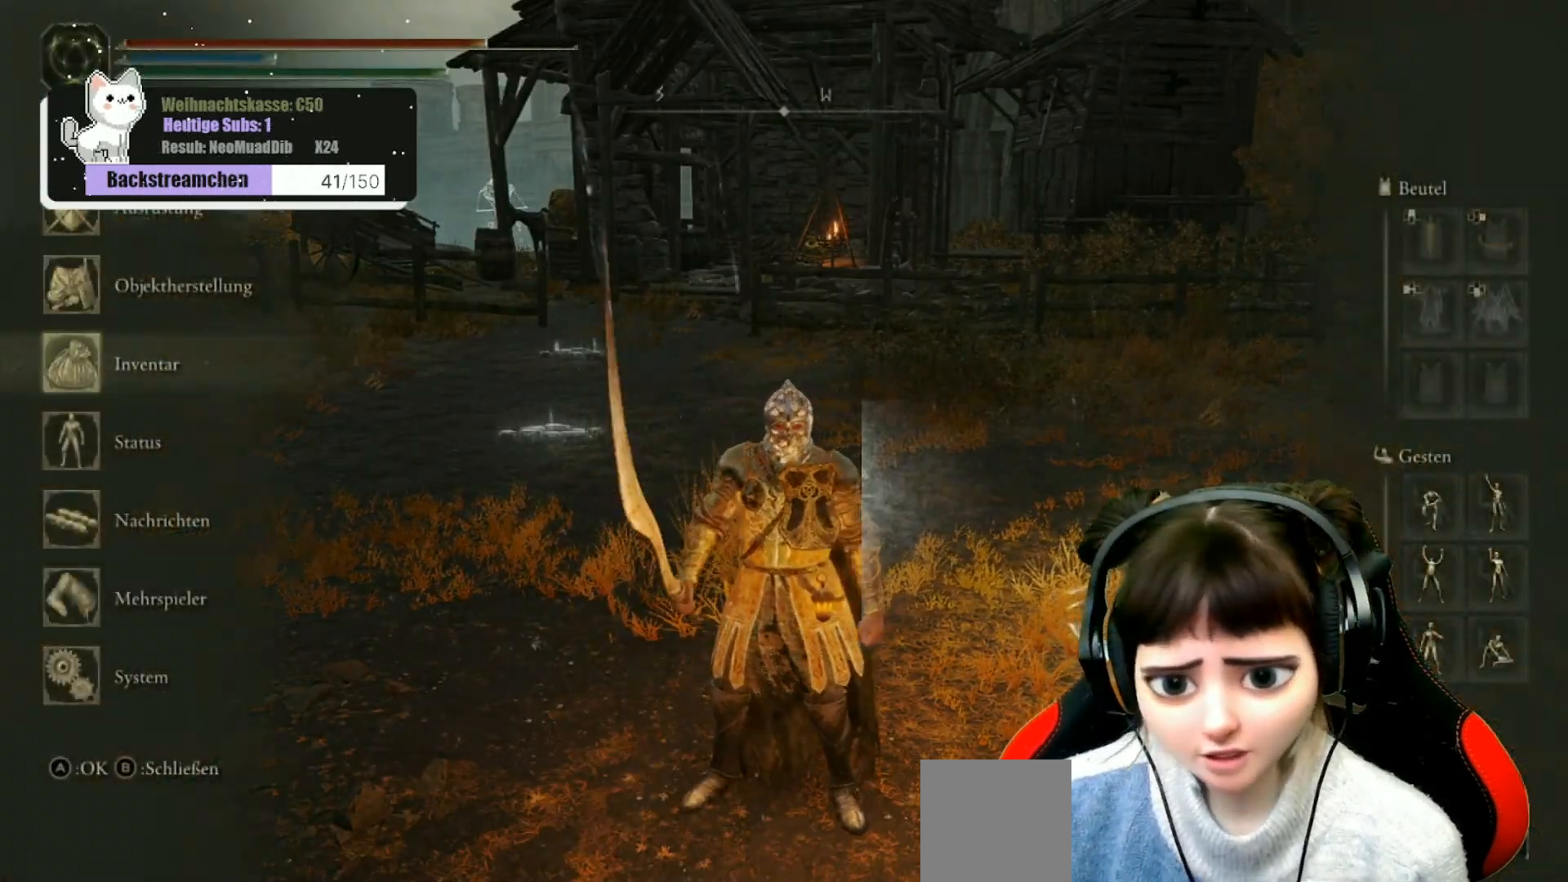
{"buttons": ["DPAD_DOWN"], "left_stick": "center", "right_stick": "center", "events": [[83, "A", "up"], [133, "DPAD_DOWN", "down"]]}
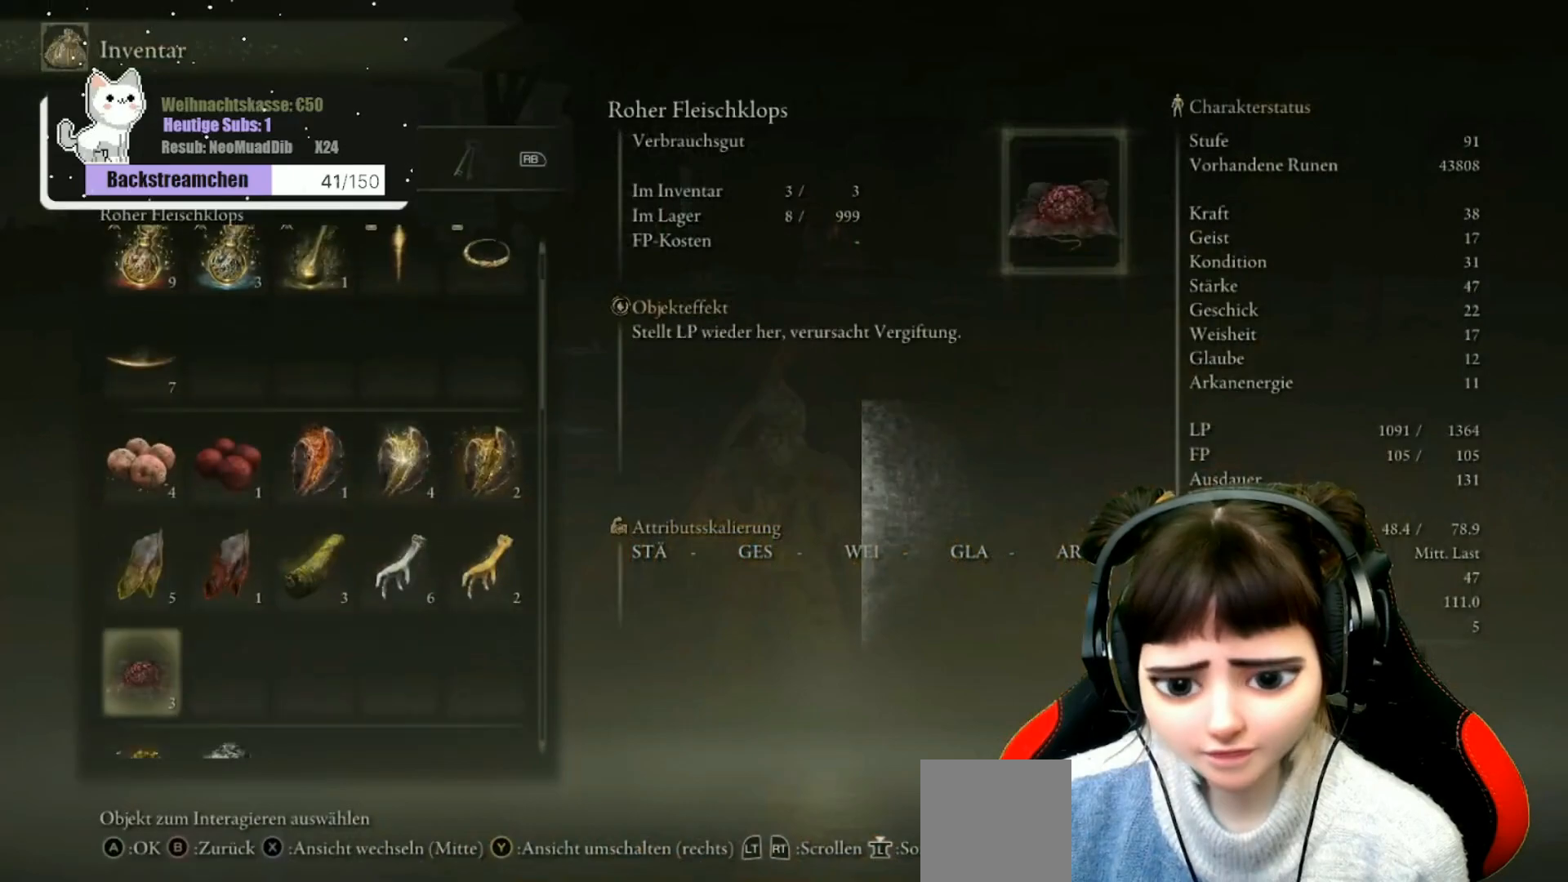
{"buttons": ["DPAD_DOWN"], "left_stick": "center", "right_stick": "center", "events": []}
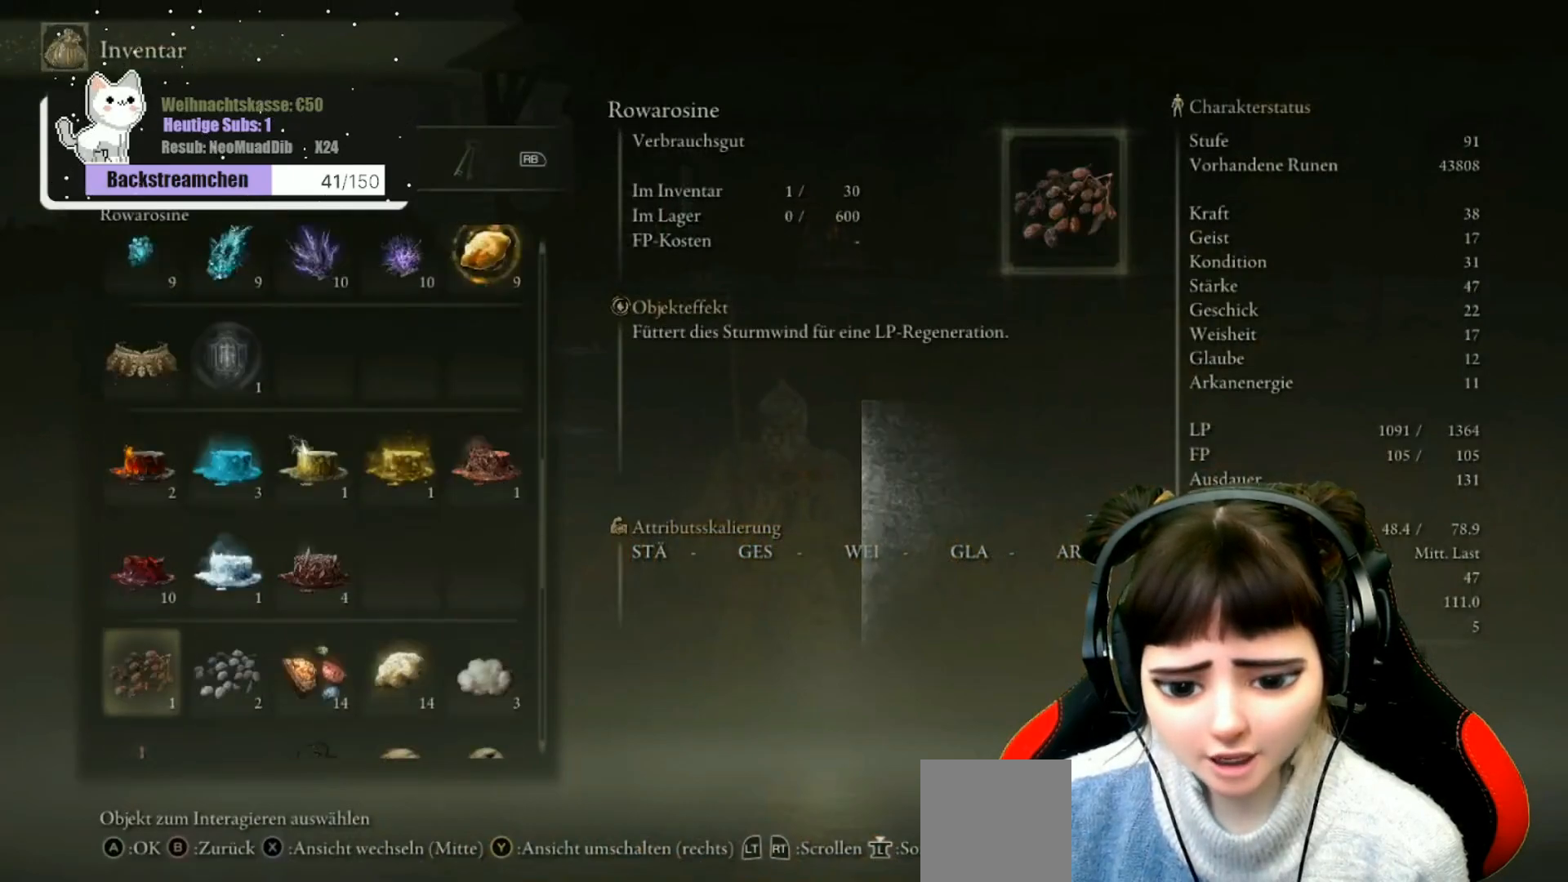
{"buttons": ["DPAD_DOWN"], "left_stick": "center", "right_stick": "center", "events": [[67, "DPAD_DOWN", "up"], [467, "DPAD_DOWN", "down"]]}
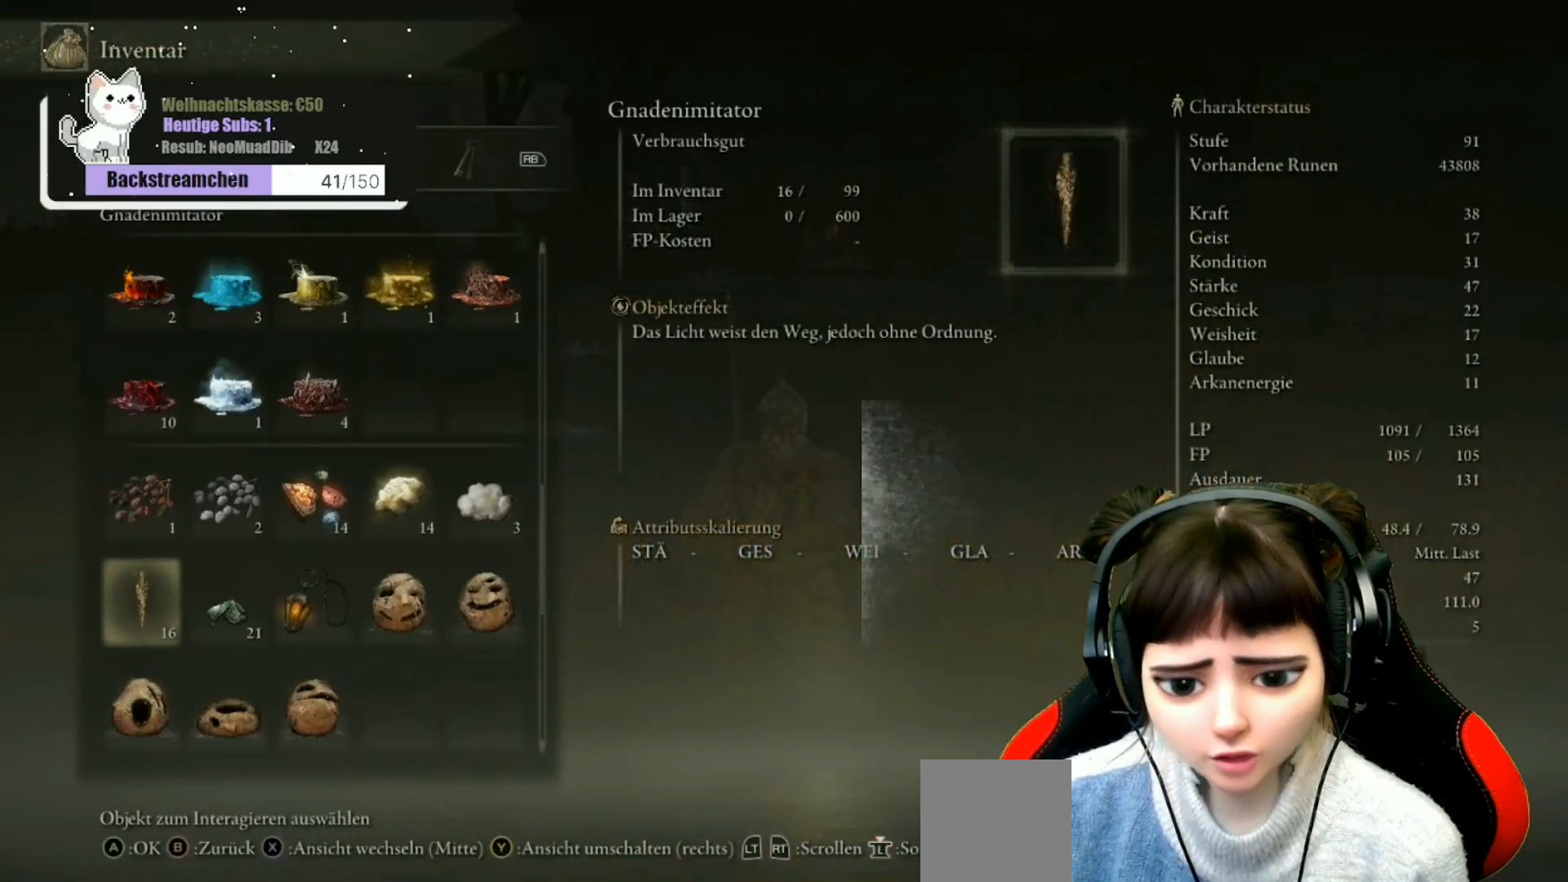
{"buttons": [], "left_stick": "center", "right_stick": "center", "events": [[100, "DPAD_DOWN", "up"], [183, "DPAD_DOWN", "down"], [300, "DPAD_DOWN", "up"]]}
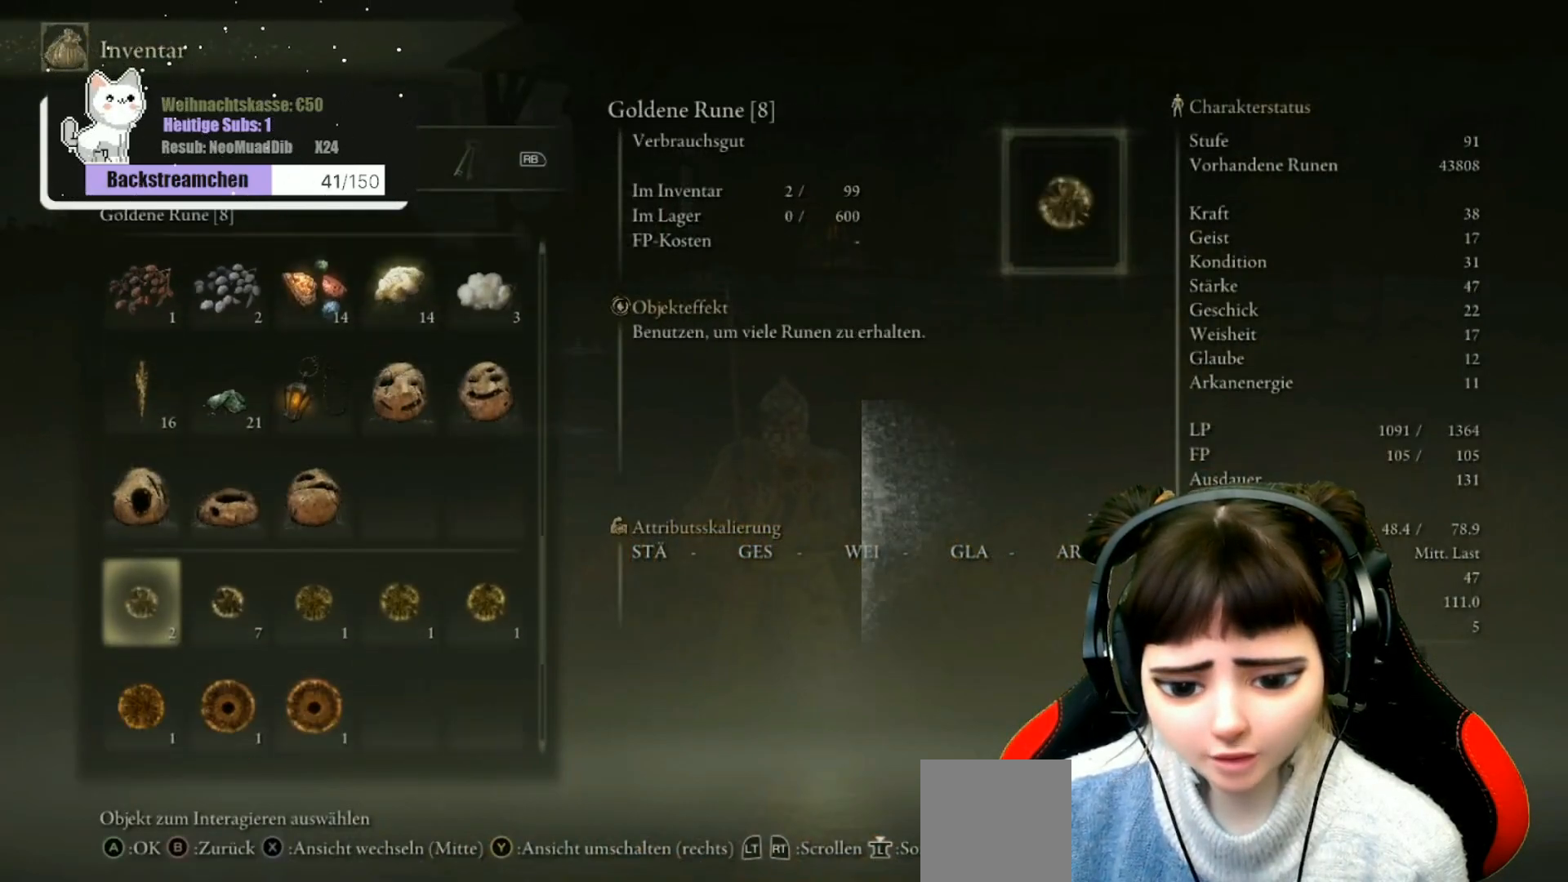
{"buttons": ["DPAD_DOWN"], "left_stick": "center", "right_stick": "center", "events": [[67, "A", "down"], [200, "A", "up"], [500, "DPAD_DOWN", "down"]]}
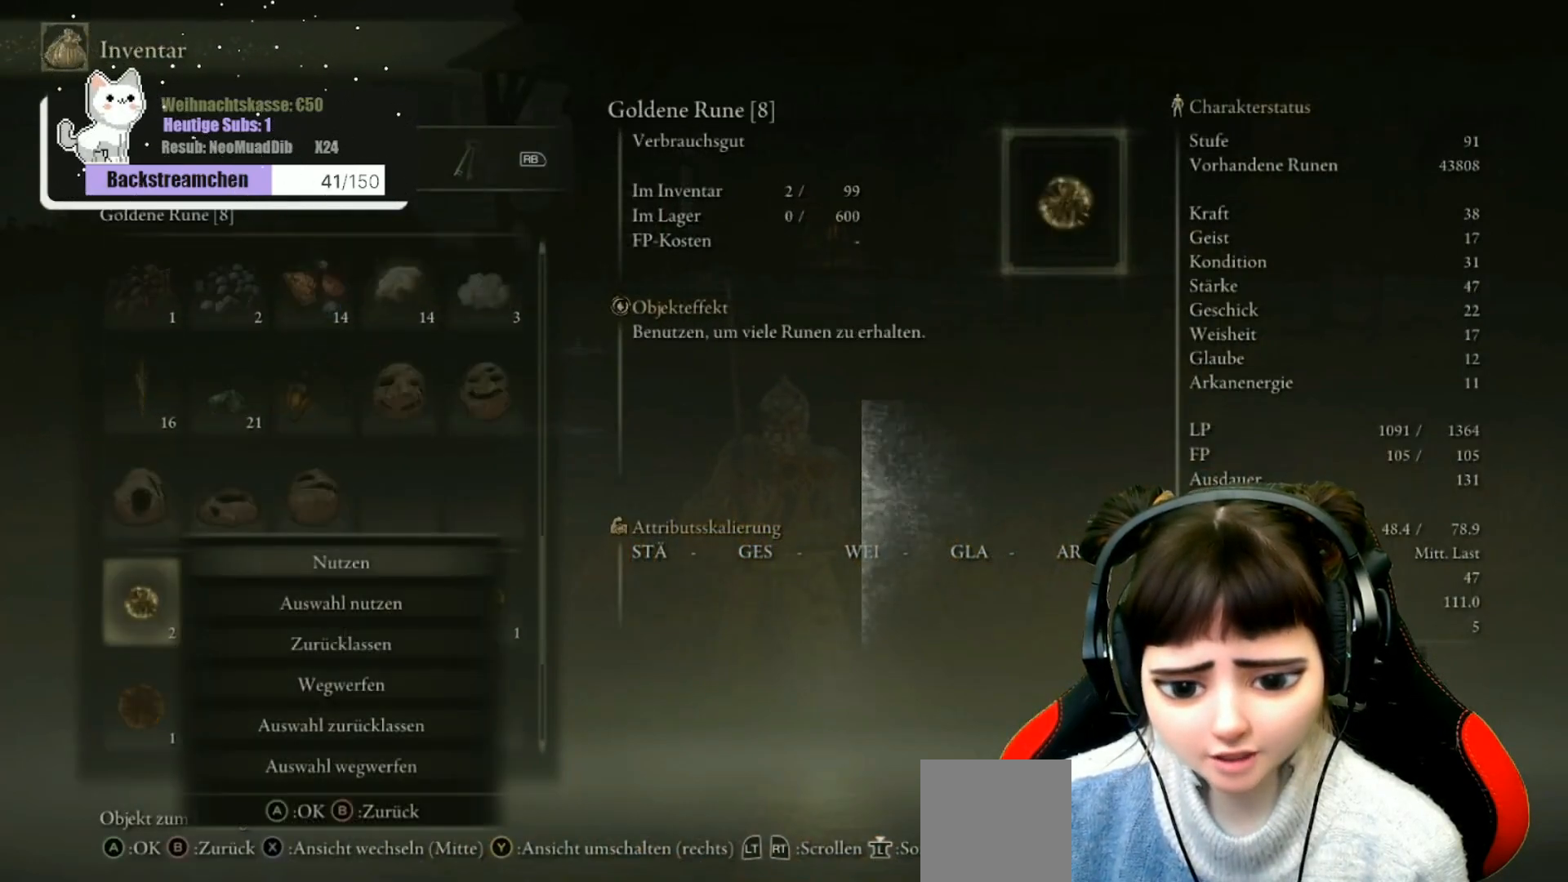
{"buttons": ["DPAD_LEFT"], "left_stick": "center", "right_stick": "center", "events": [[50, "DPAD_DOWN", "up"], [283, "A", "down"], [383, "A", "up"], [500, "DPAD_LEFT", "down"]]}
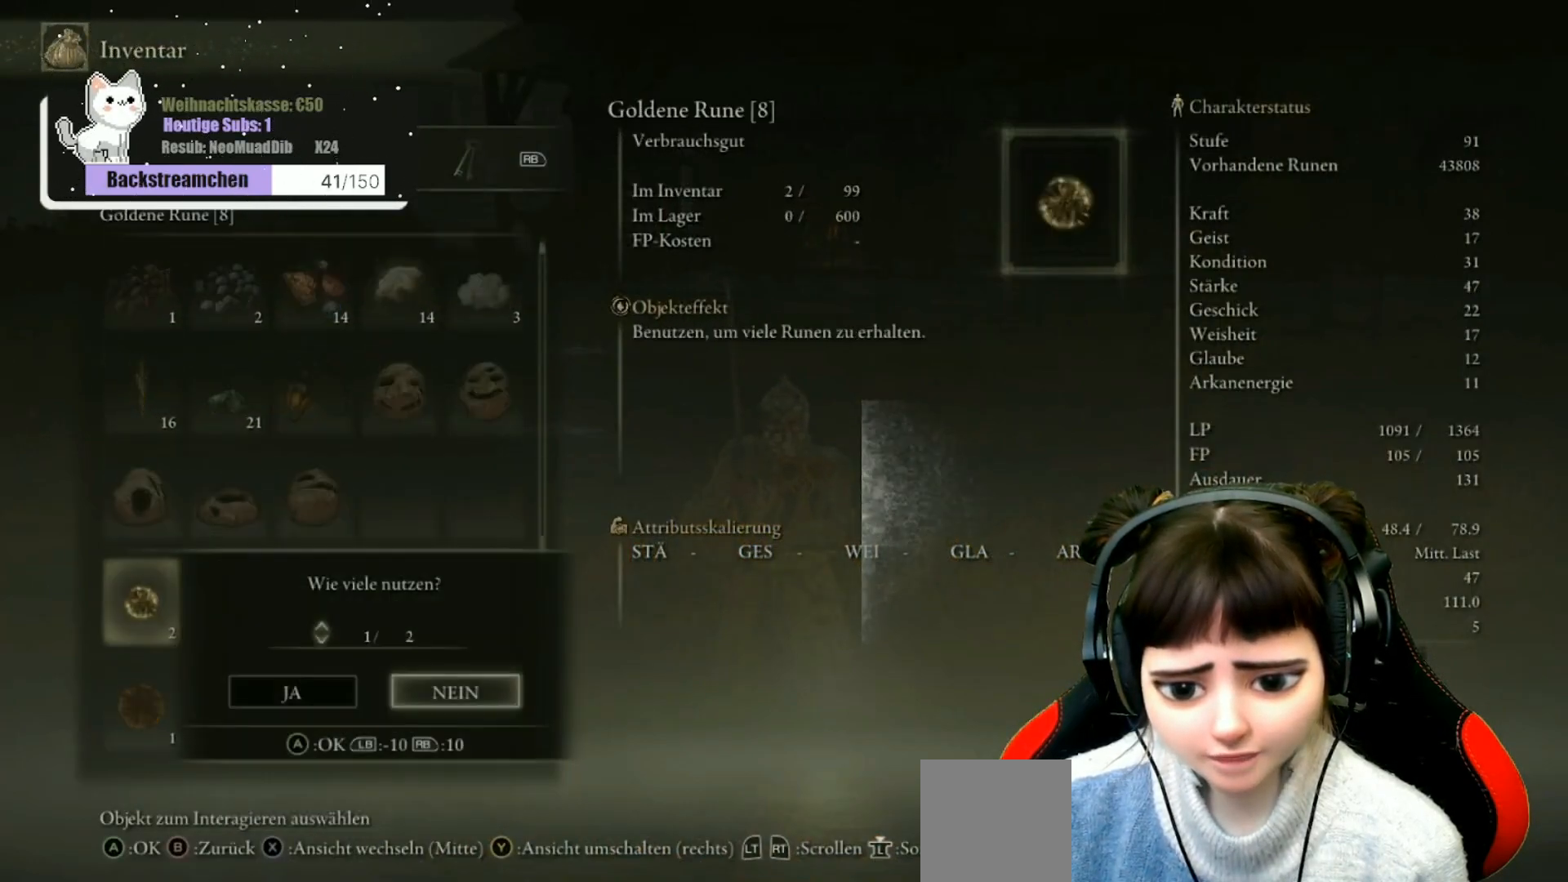
{"buttons": ["A"], "left_stick": "center", "right_stick": "center", "events": [[117, "DPAD_LEFT", "up"], [267, "DPAD_DOWN", "down"], [383, "DPAD_DOWN", "up"], [467, "A", "down"]]}
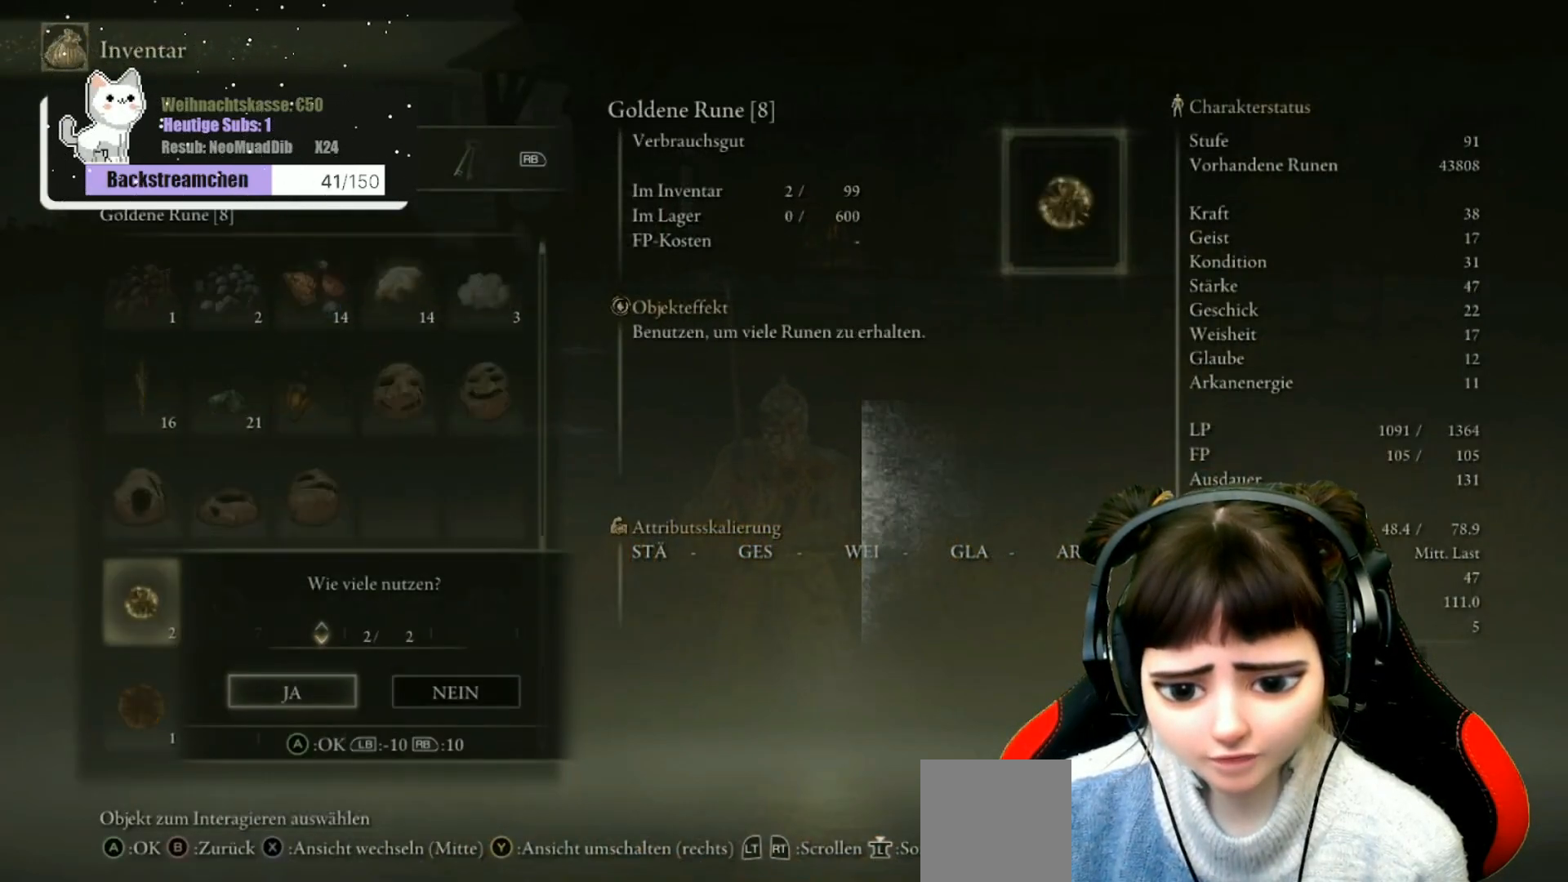
{"buttons": [], "left_stick": "center", "right_stick": "center", "events": [[67, "A", "up"]]}
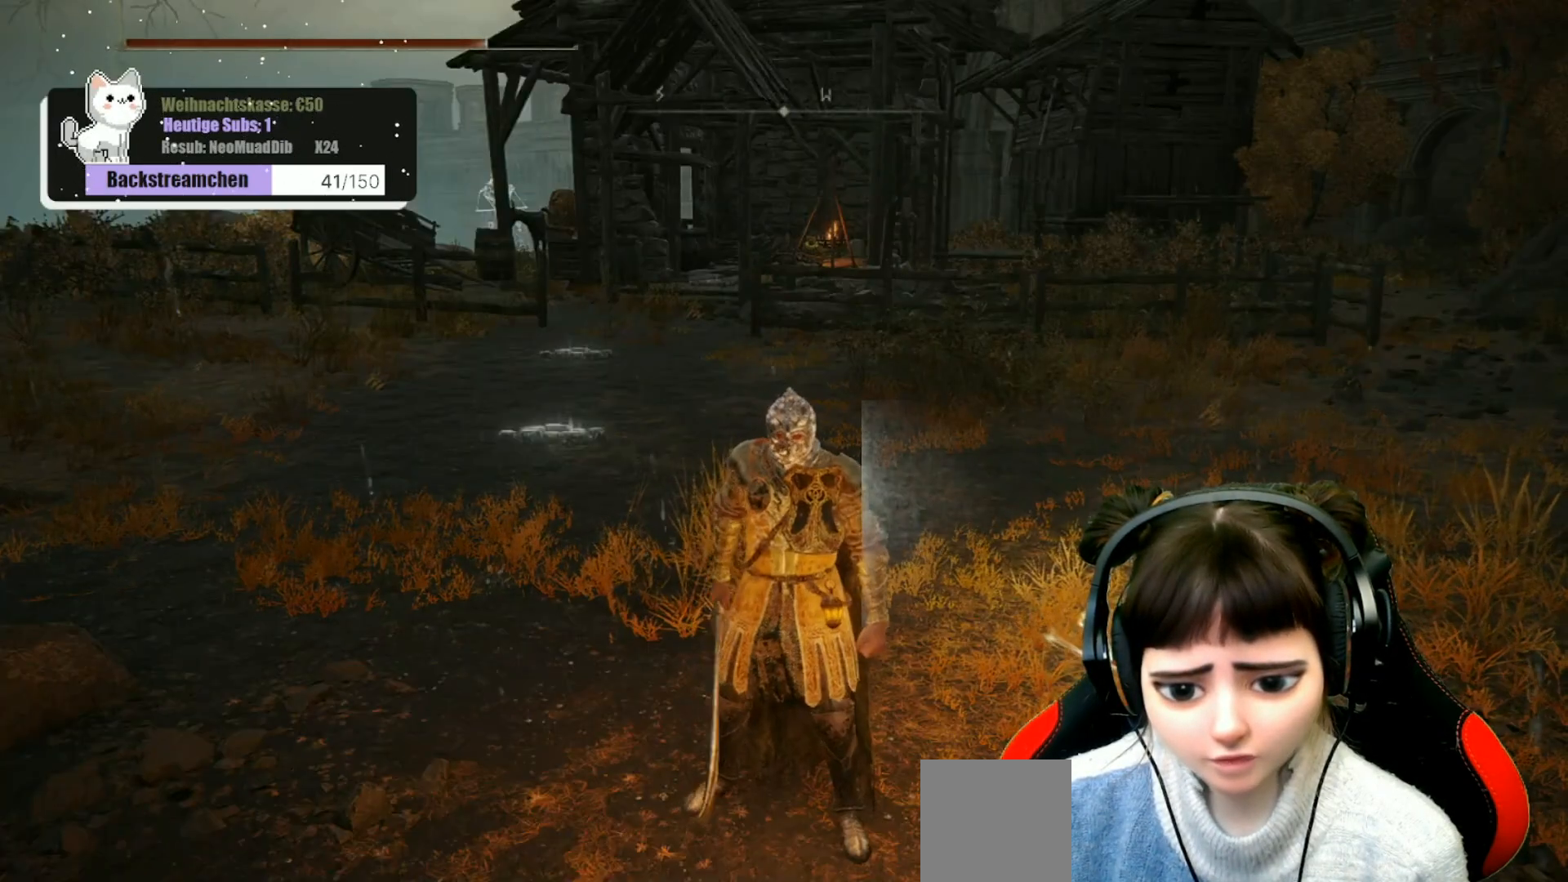
{"buttons": [], "left_stick": "center", "right_stick": "center", "events": []}
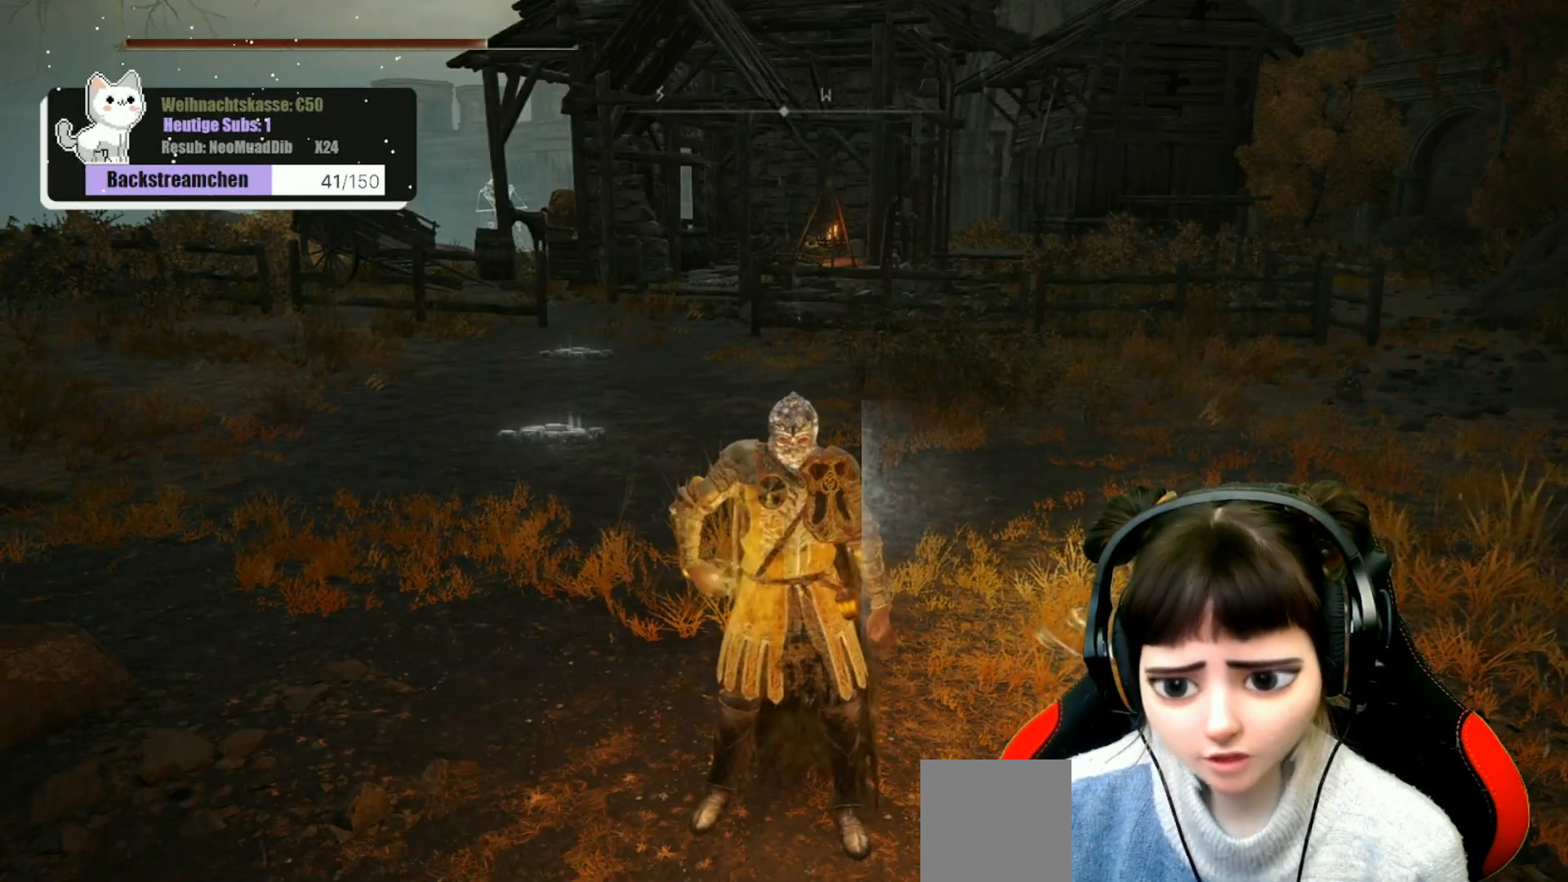
{"buttons": [], "left_stick": "center", "right_stick": "center", "events": []}
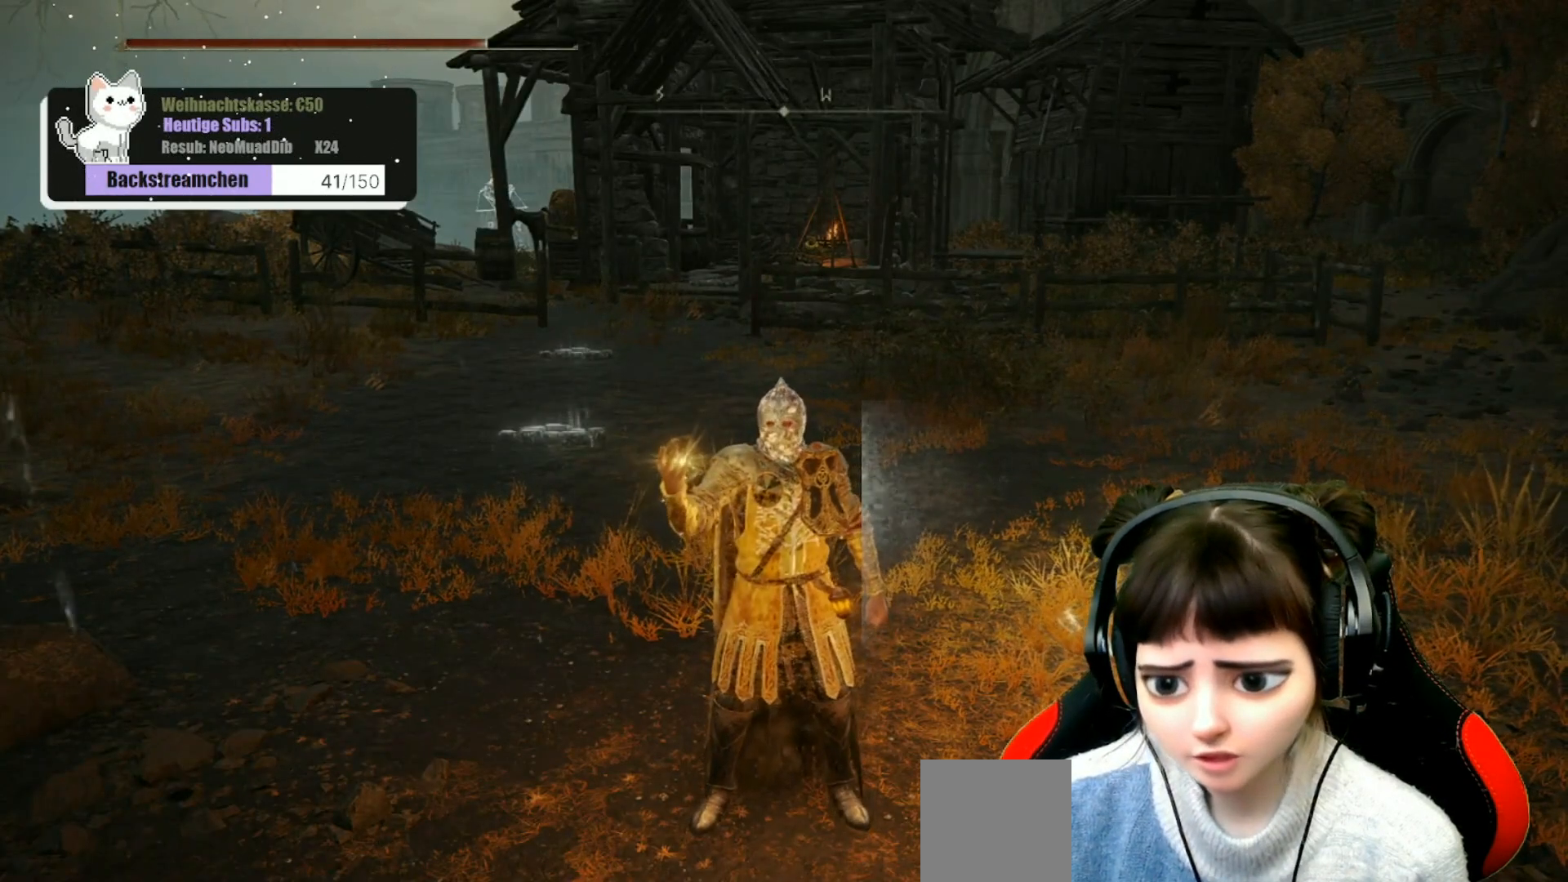
{"buttons": [], "left_stick": "center", "right_stick": "center", "events": []}
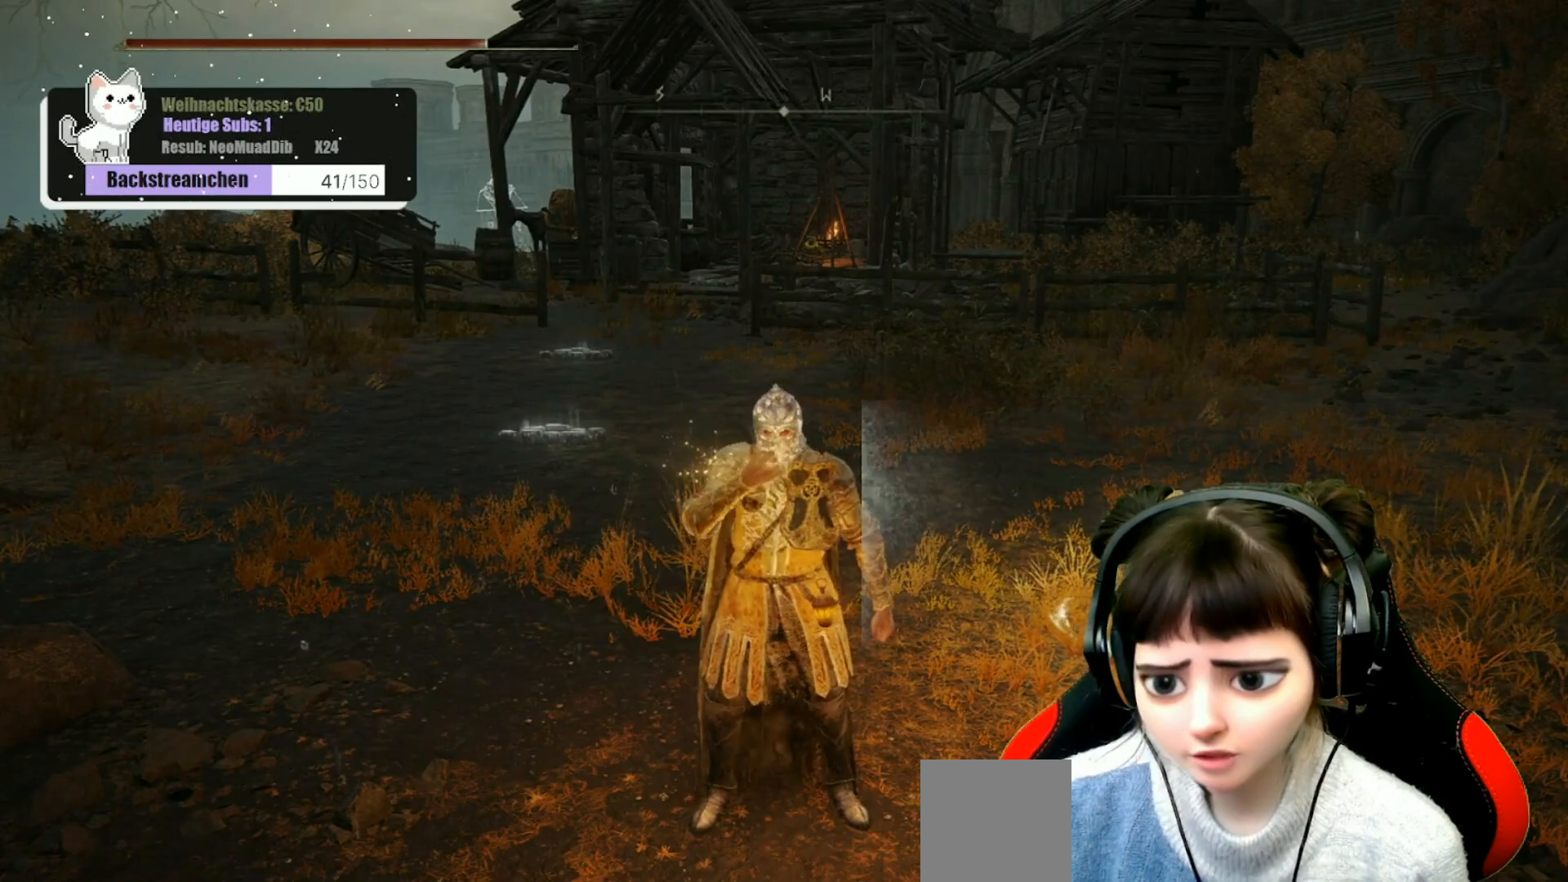
{"buttons": [], "left_stick": "center", "right_stick": "center", "events": []}
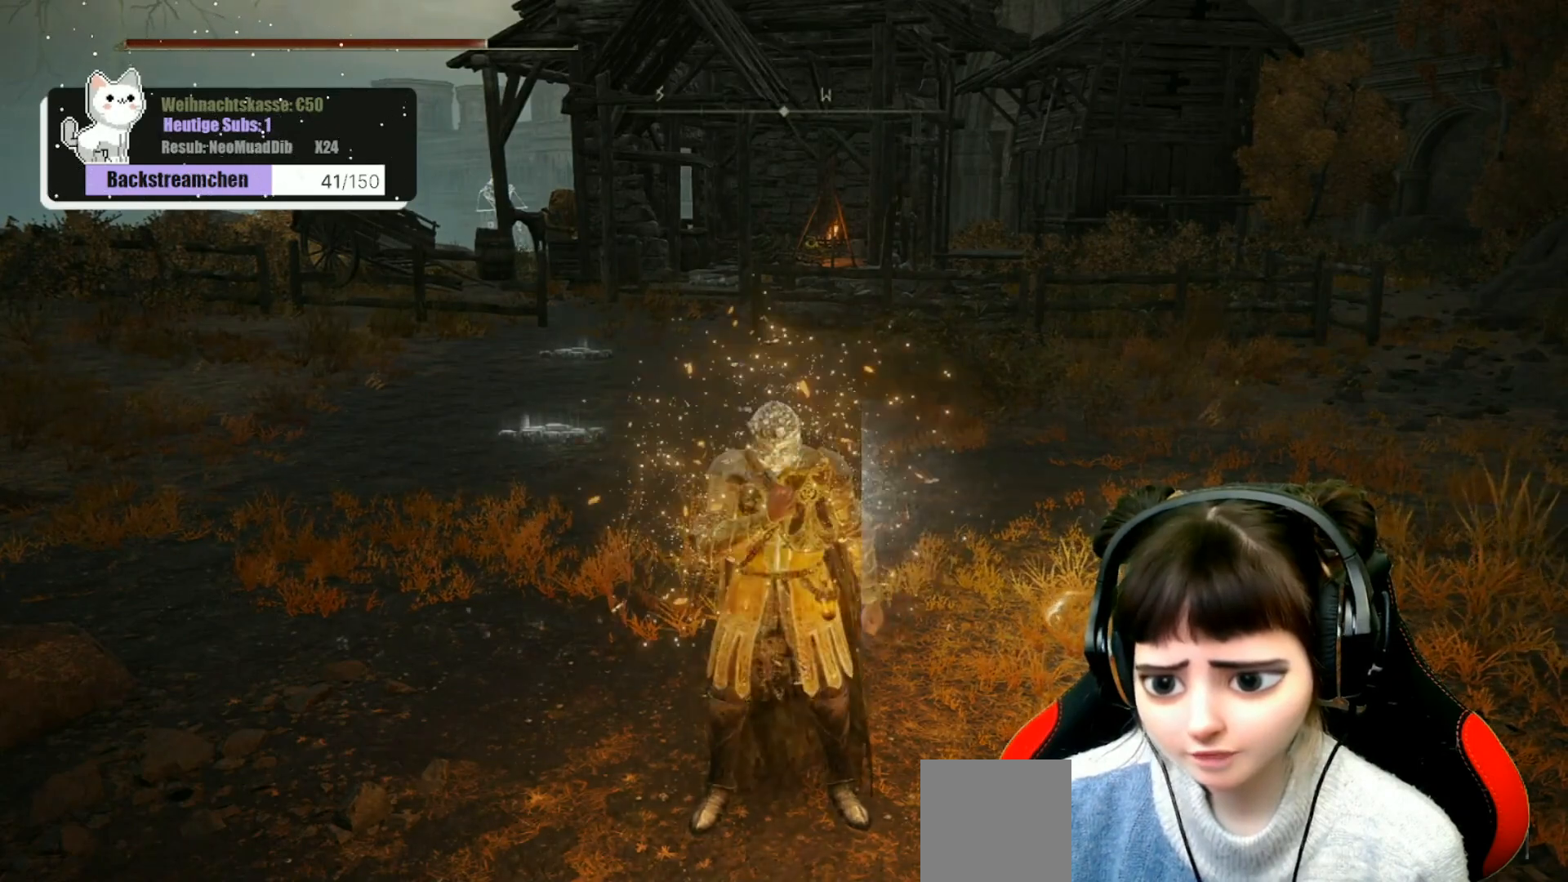
{"buttons": [], "left_stick": "center", "right_stick": "center", "events": []}
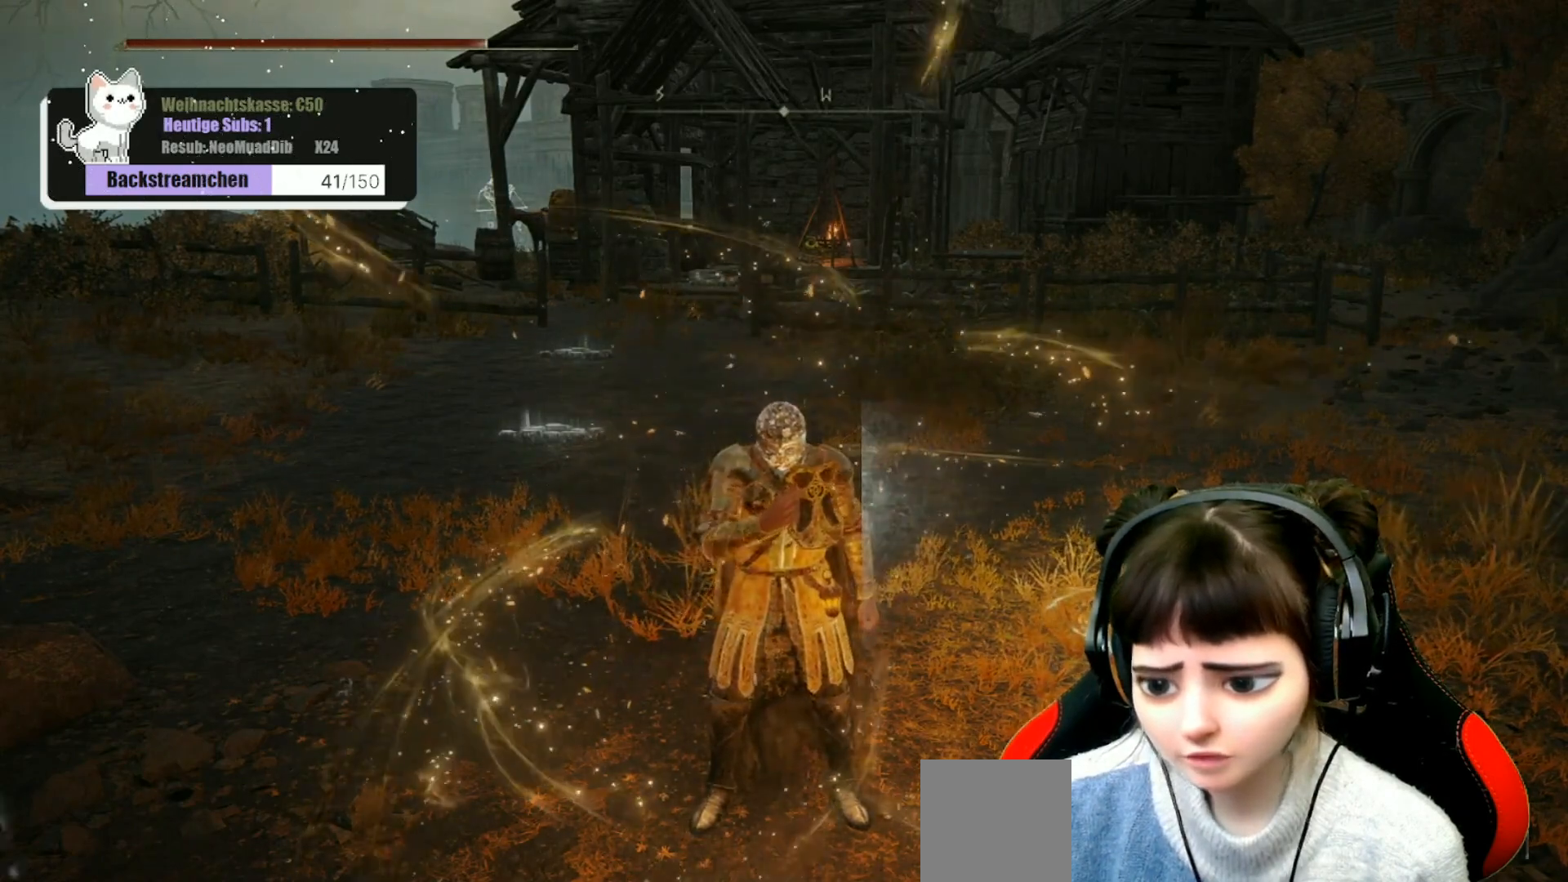
{"buttons": [], "left_stick": "center", "right_stick": "center", "events": [[17, "START", "down"], [117, "START", "up"]]}
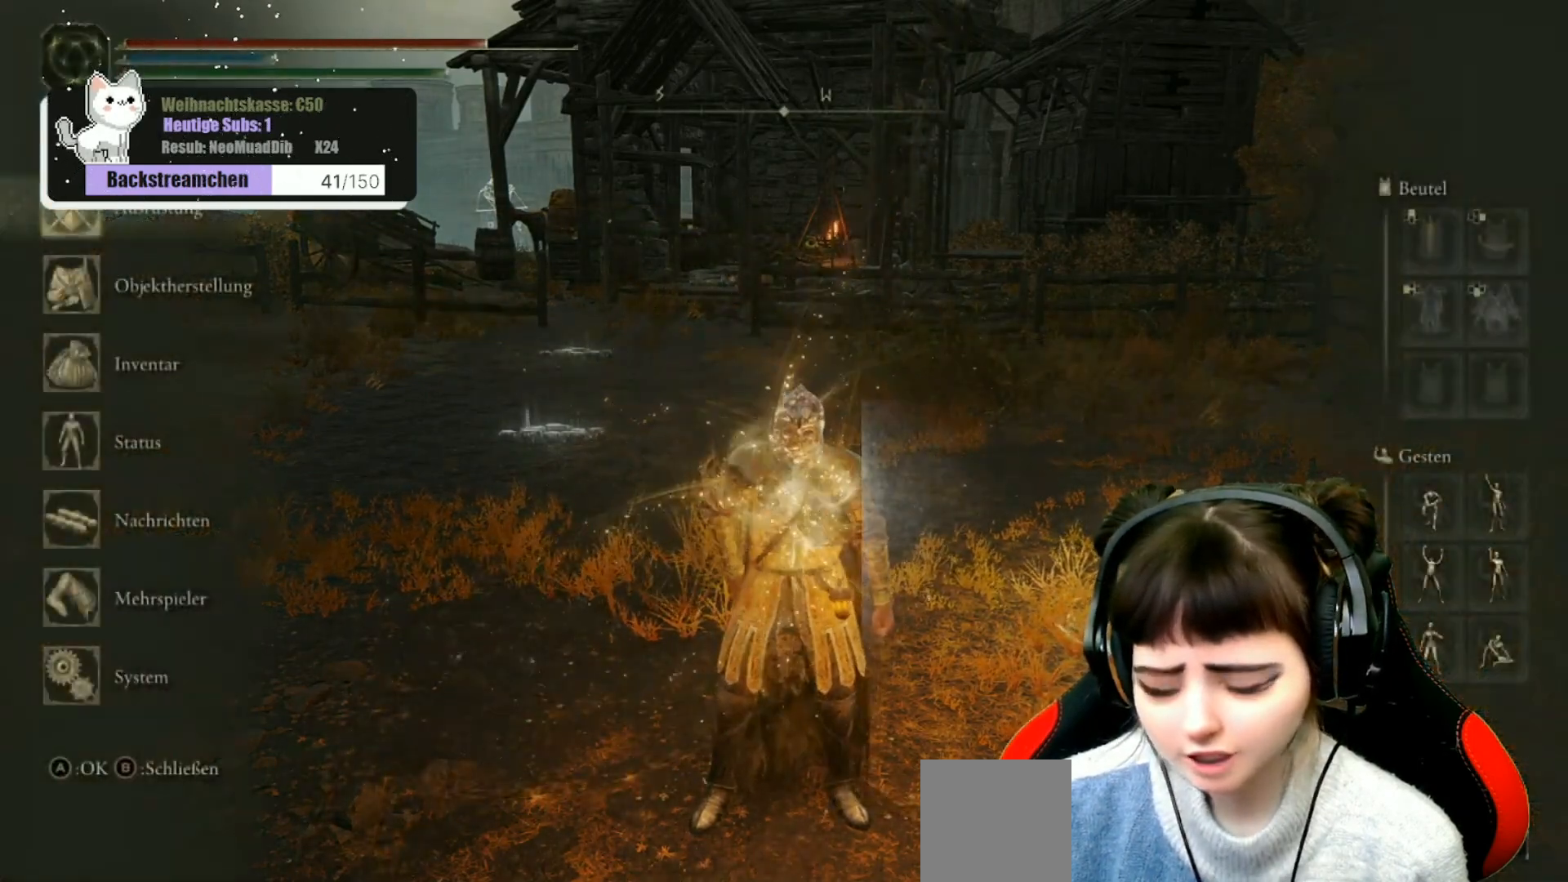
{"buttons": ["A"], "left_stick": "center", "right_stick": "center", "events": [[50, "DPAD_DOWN", "down"], [167, "DPAD_DOWN", "up"], [233, "DPAD_DOWN", "down"], [350, "DPAD_DOWN", "up"], [383, "A", "down"]]}
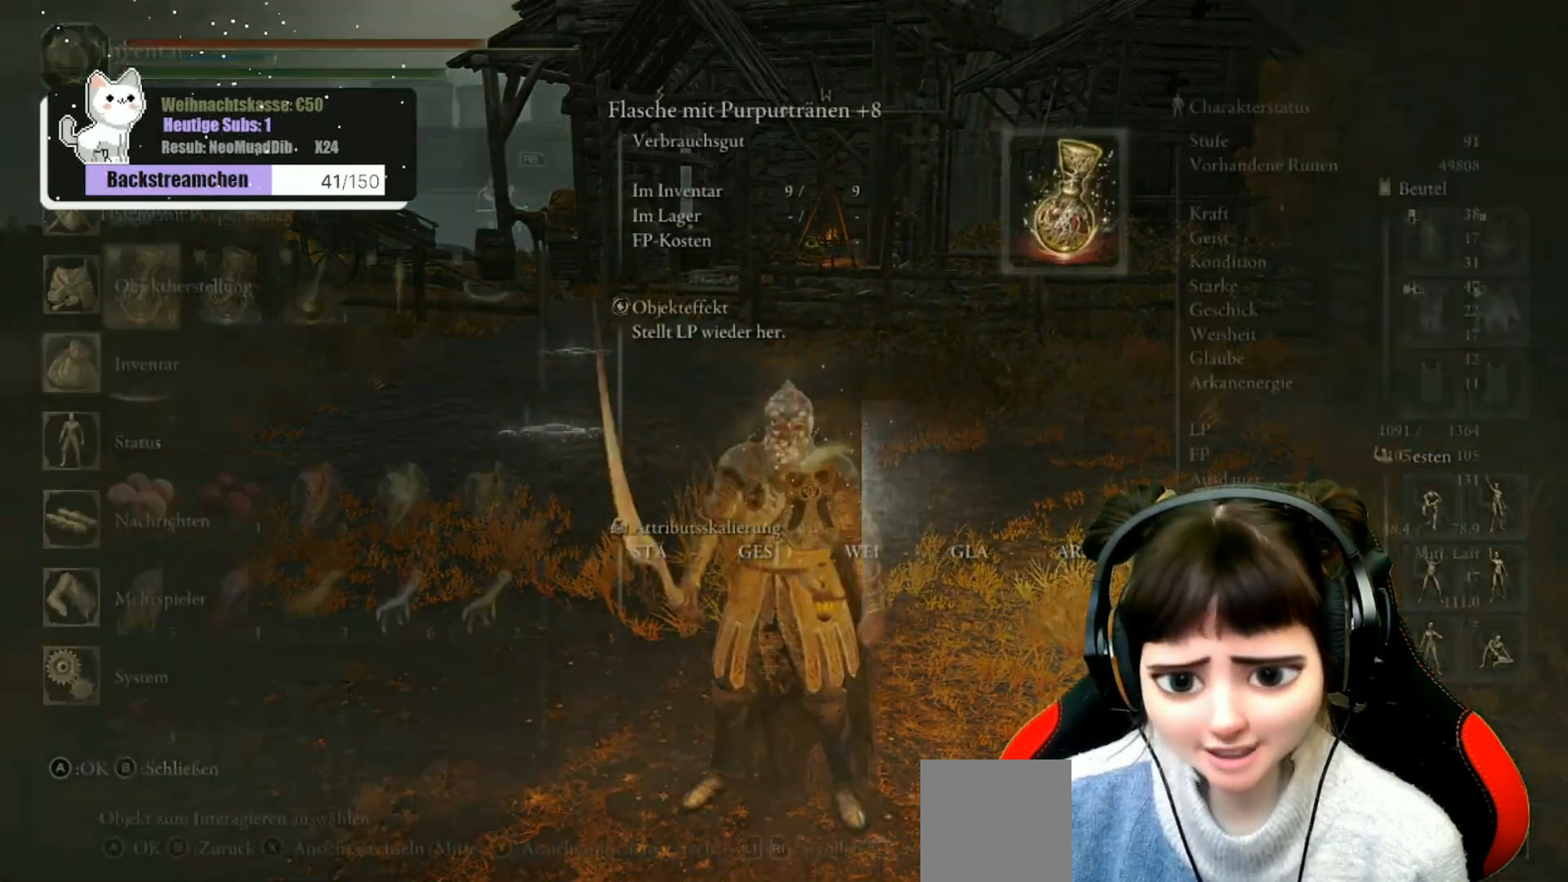
{"buttons": ["DPAD_DOWN"], "left_stick": "center", "right_stick": "center", "events": [[33, "A", "up"], [50, "DPAD_DOWN", "down"]]}
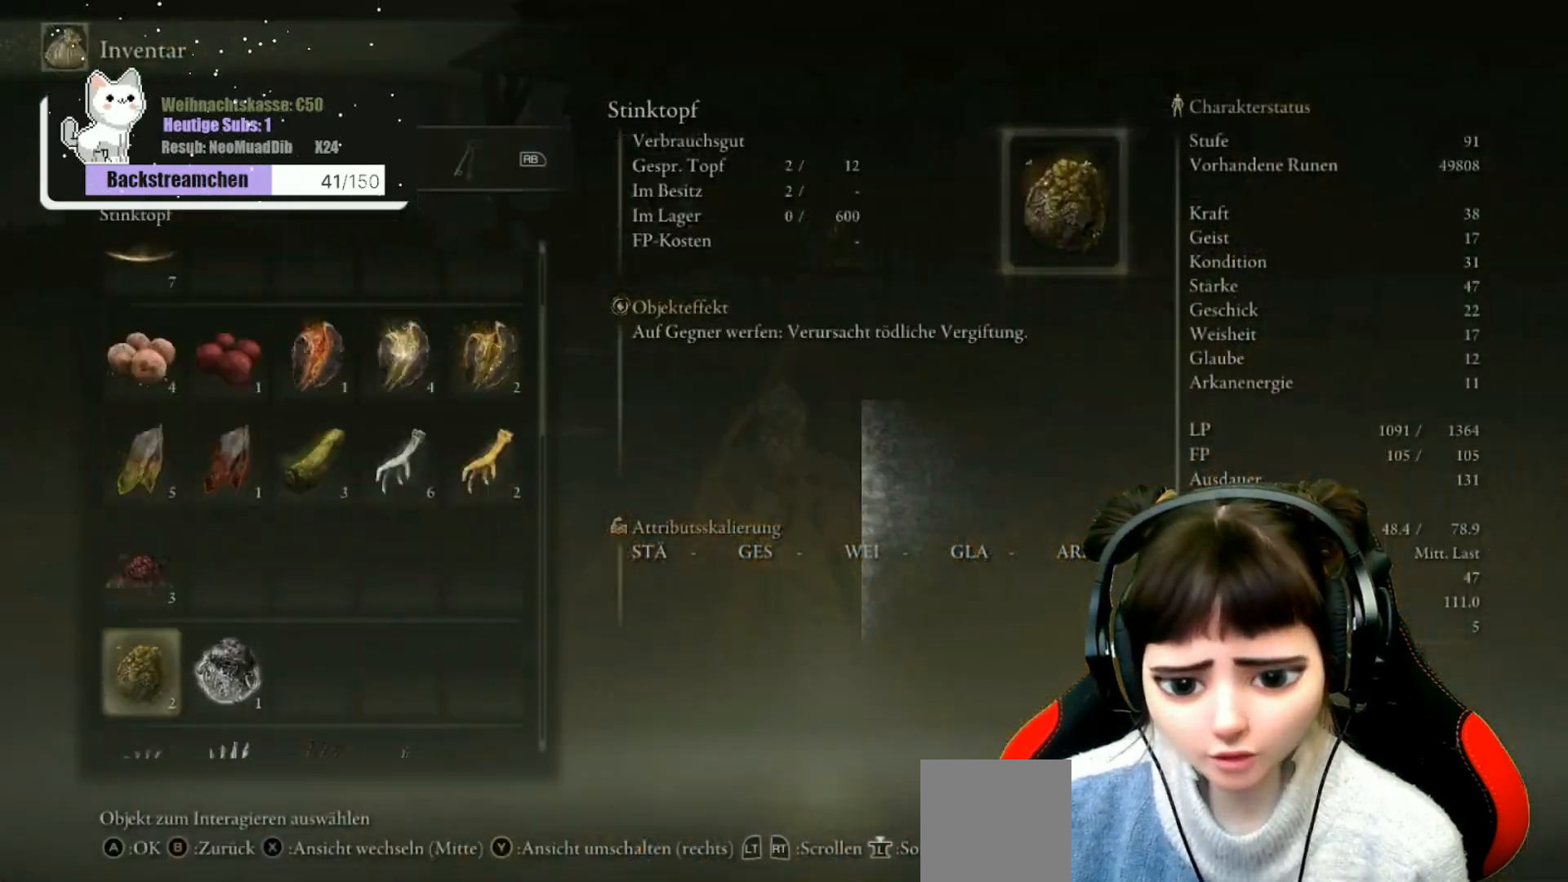
{"buttons": ["DPAD_DOWN"], "left_stick": "center", "right_stick": "center", "events": []}
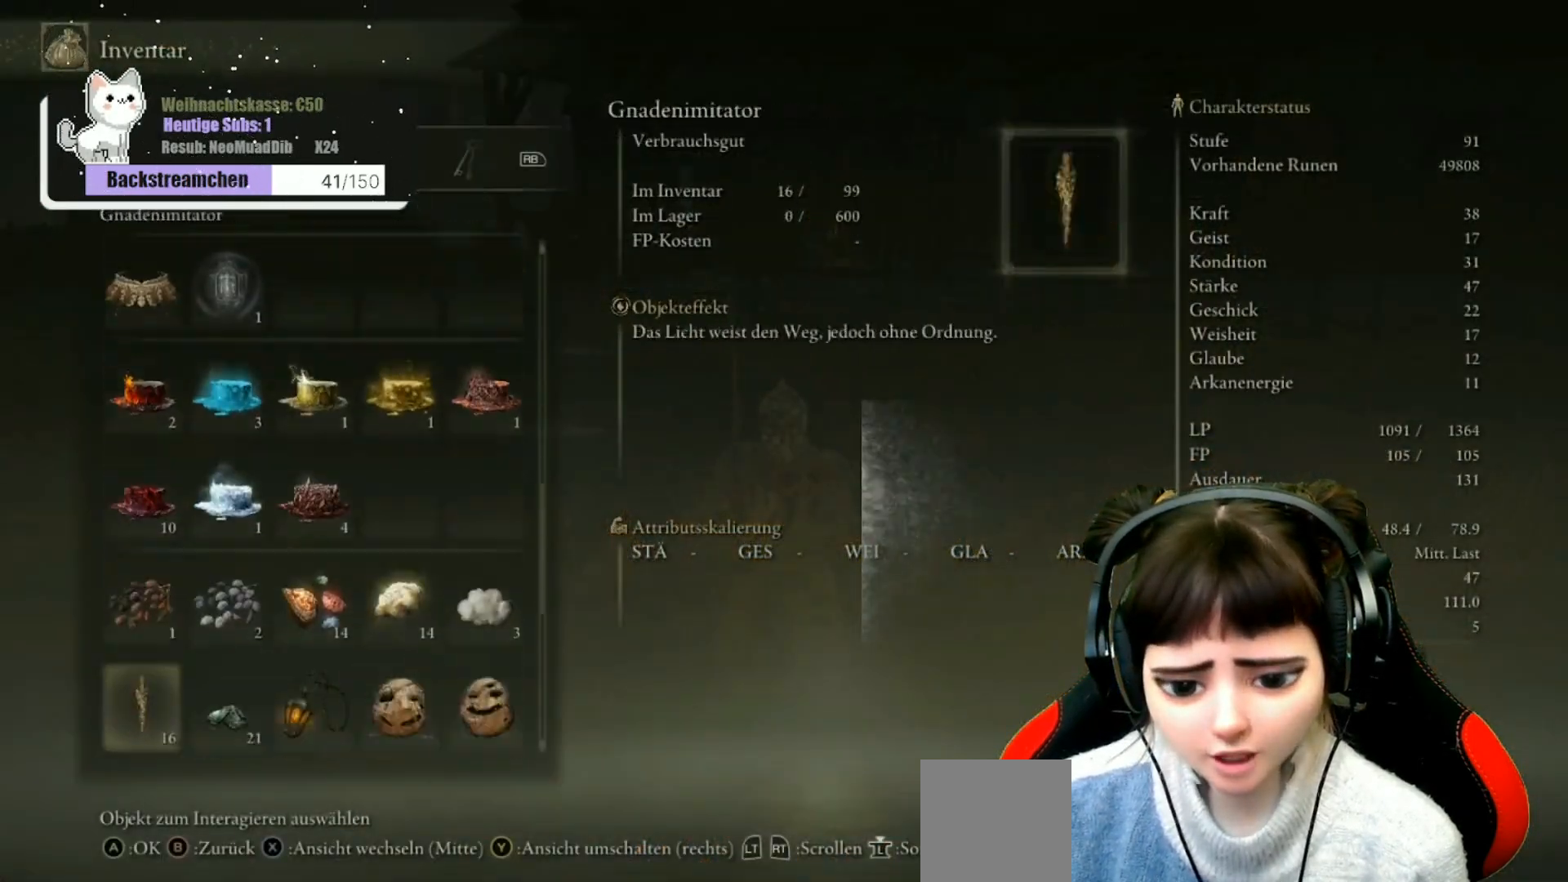
{"buttons": [], "left_stick": "center", "right_stick": "center", "events": [[250, "DPAD_DOWN", "up"]]}
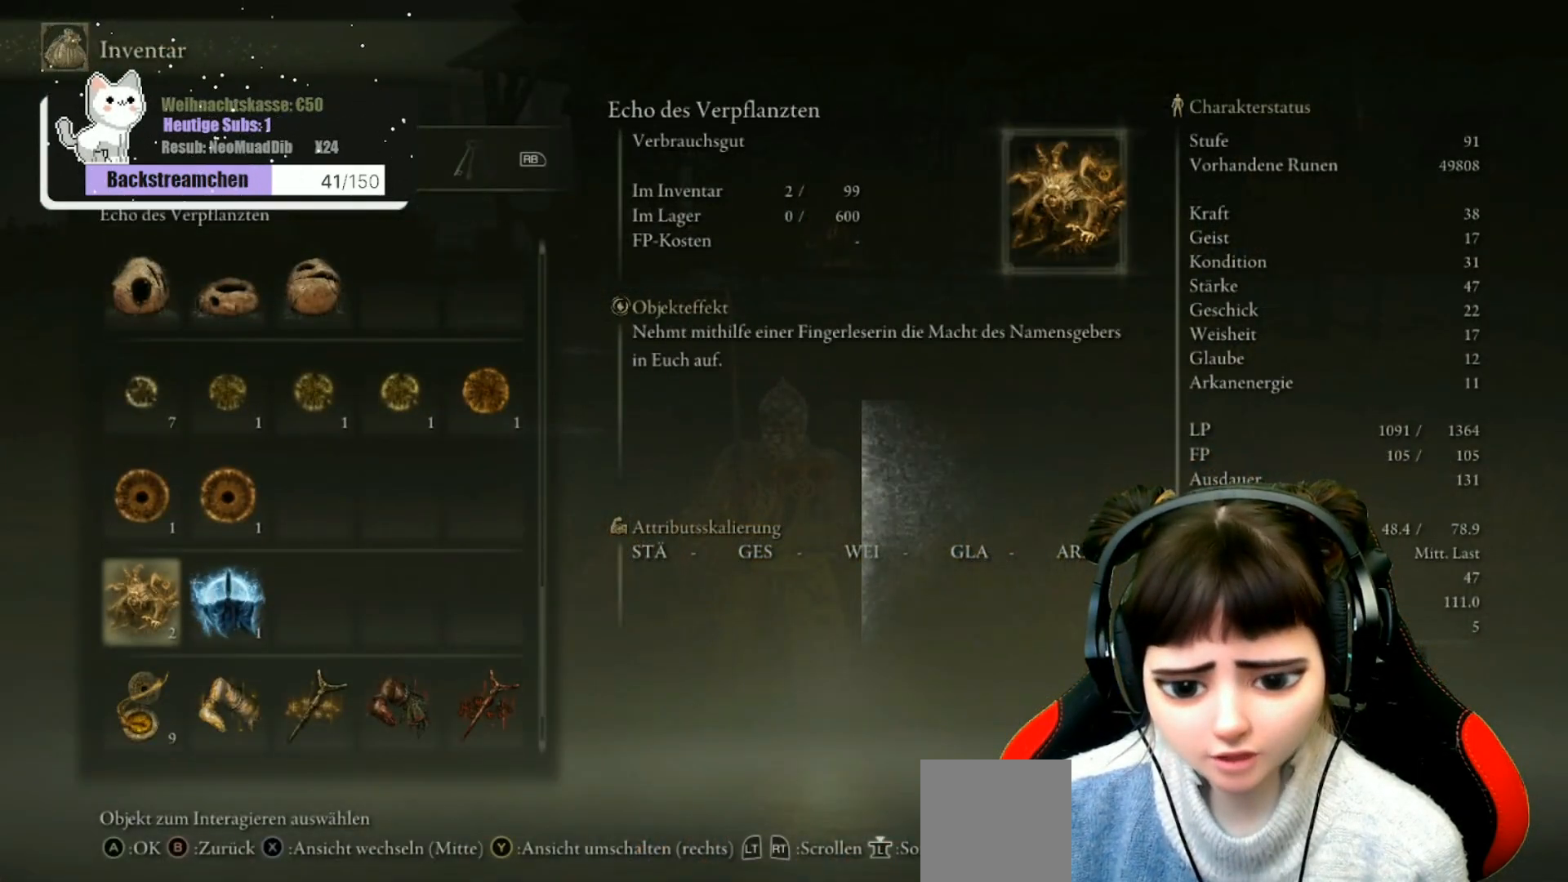
{"buttons": ["DPAD_UP"], "left_stick": "center", "right_stick": "center", "events": [[283, "DPAD_UP", "down"], [400, "DPAD_UP", "up"], [483, "DPAD_UP", "down"]]}
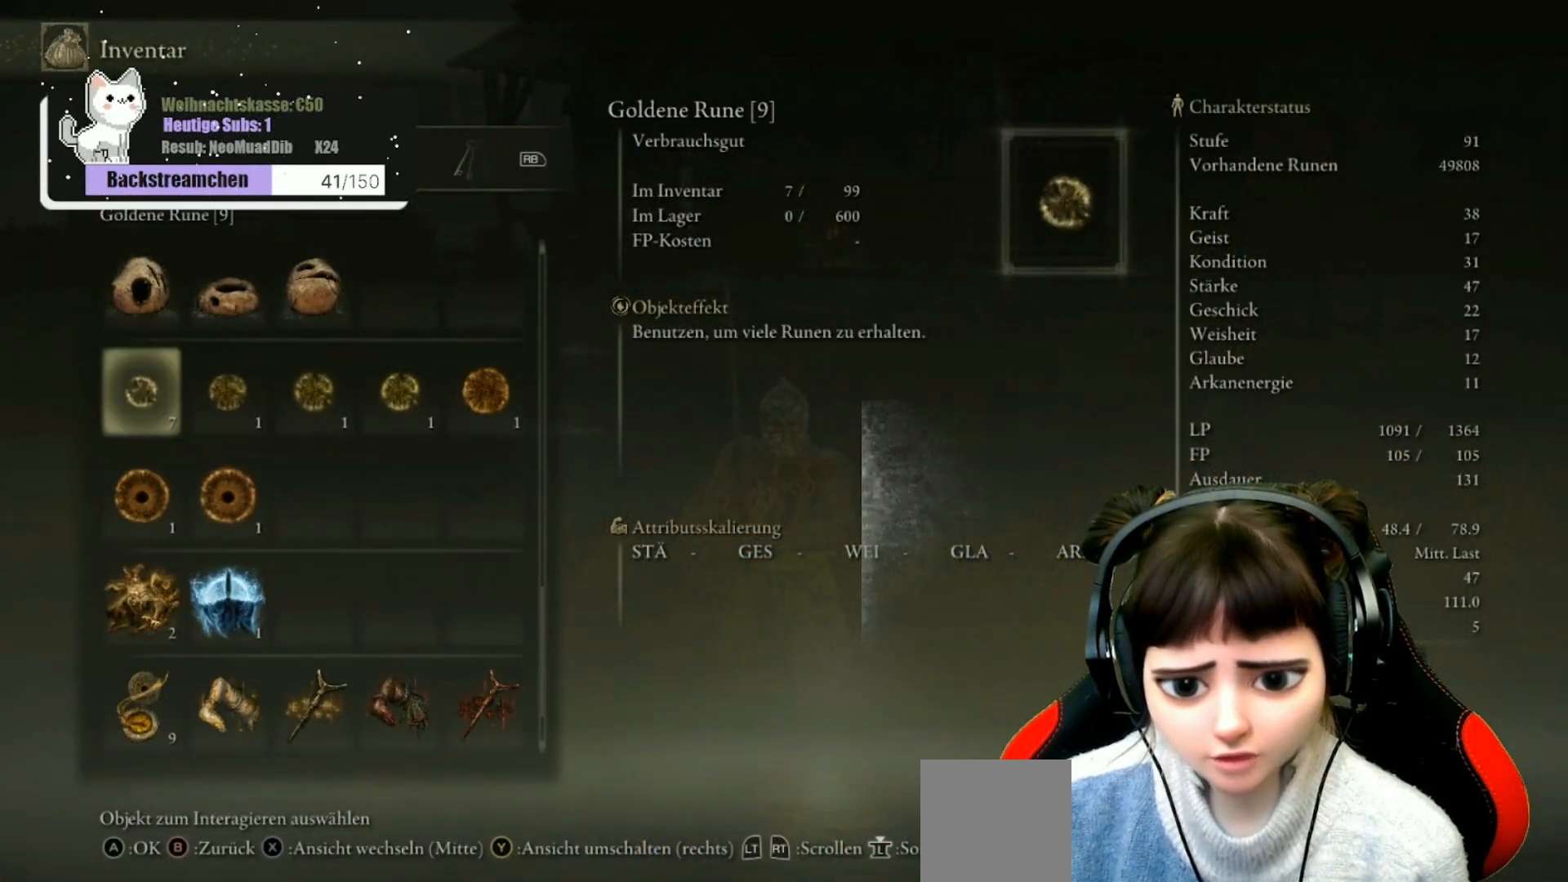
{"buttons": [], "left_stick": "center", "right_stick": "center", "events": [[83, "DPAD_UP", "up"], [150, "A", "down"], [233, "A", "up"]]}
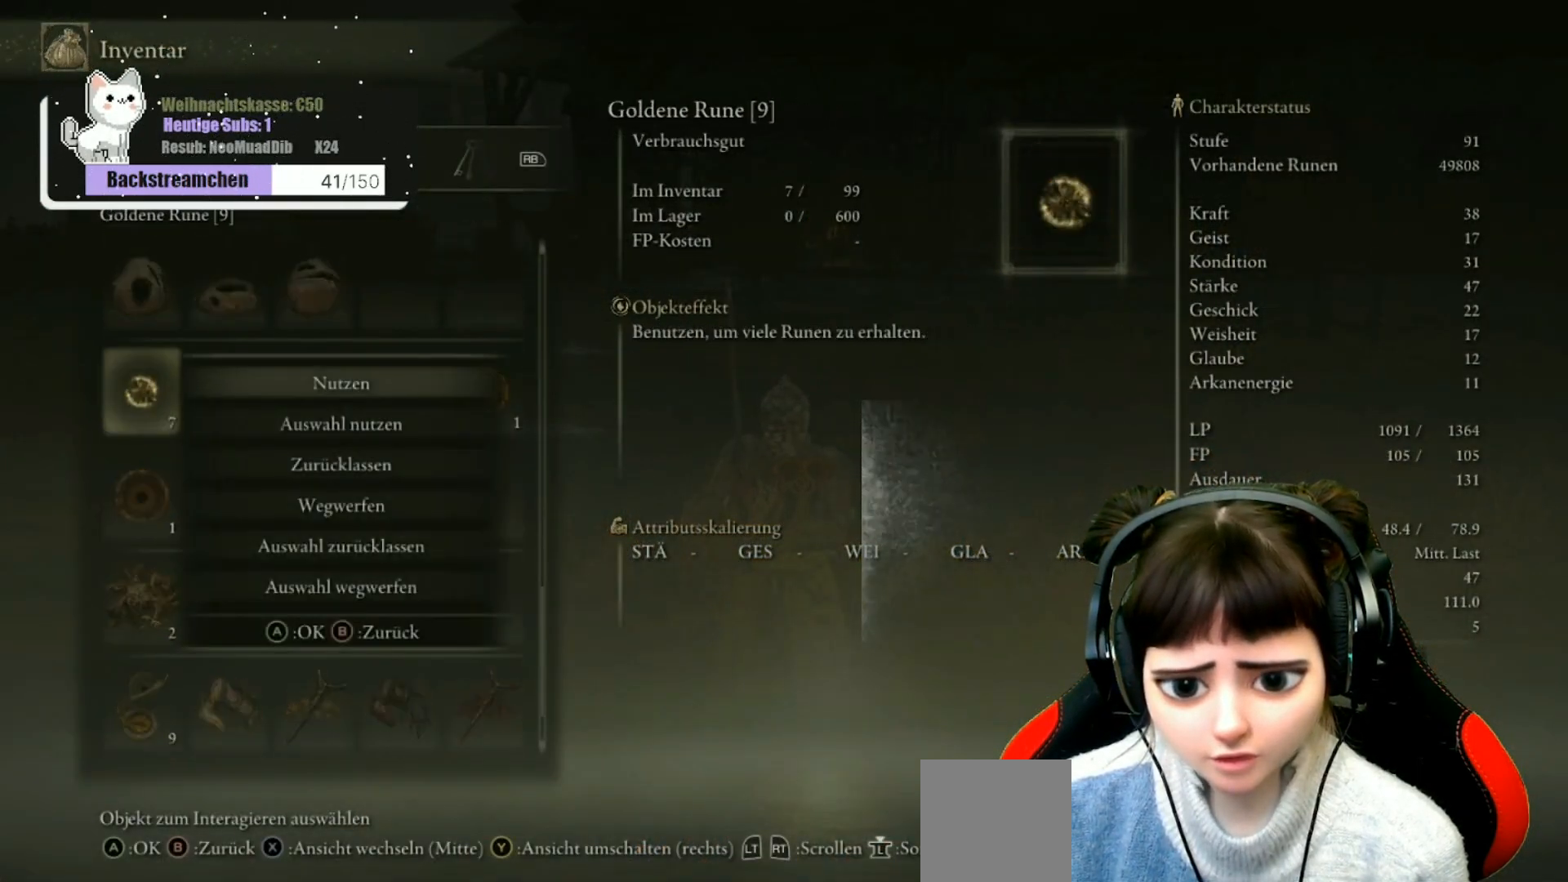
{"buttons": [], "left_stick": "center", "right_stick": "center", "events": [[150, "DPAD_DOWN", "down"], [267, "DPAD_DOWN", "up"], [283, "A", "down"], [383, "A", "up"]]}
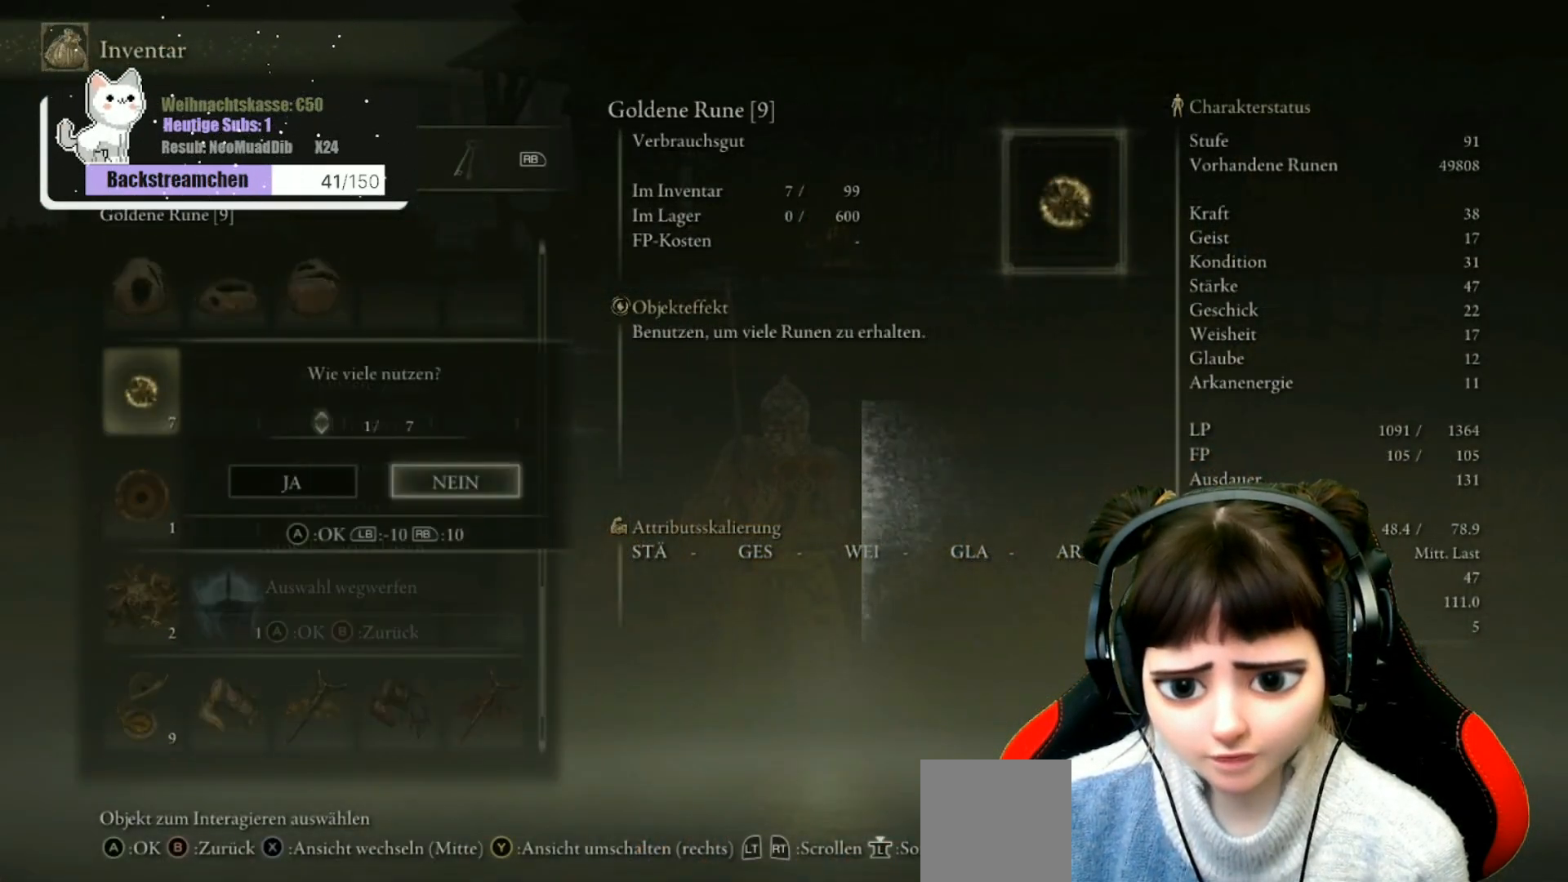
{"buttons": ["A"], "left_stick": "center", "right_stick": "center", "events": [[50, "DPAD_LEFT", "down"], [200, "DPAD_LEFT", "up"], [333, "DPAD_DOWN", "down"], [450, "DPAD_DOWN", "up"], [500, "A", "down"]]}
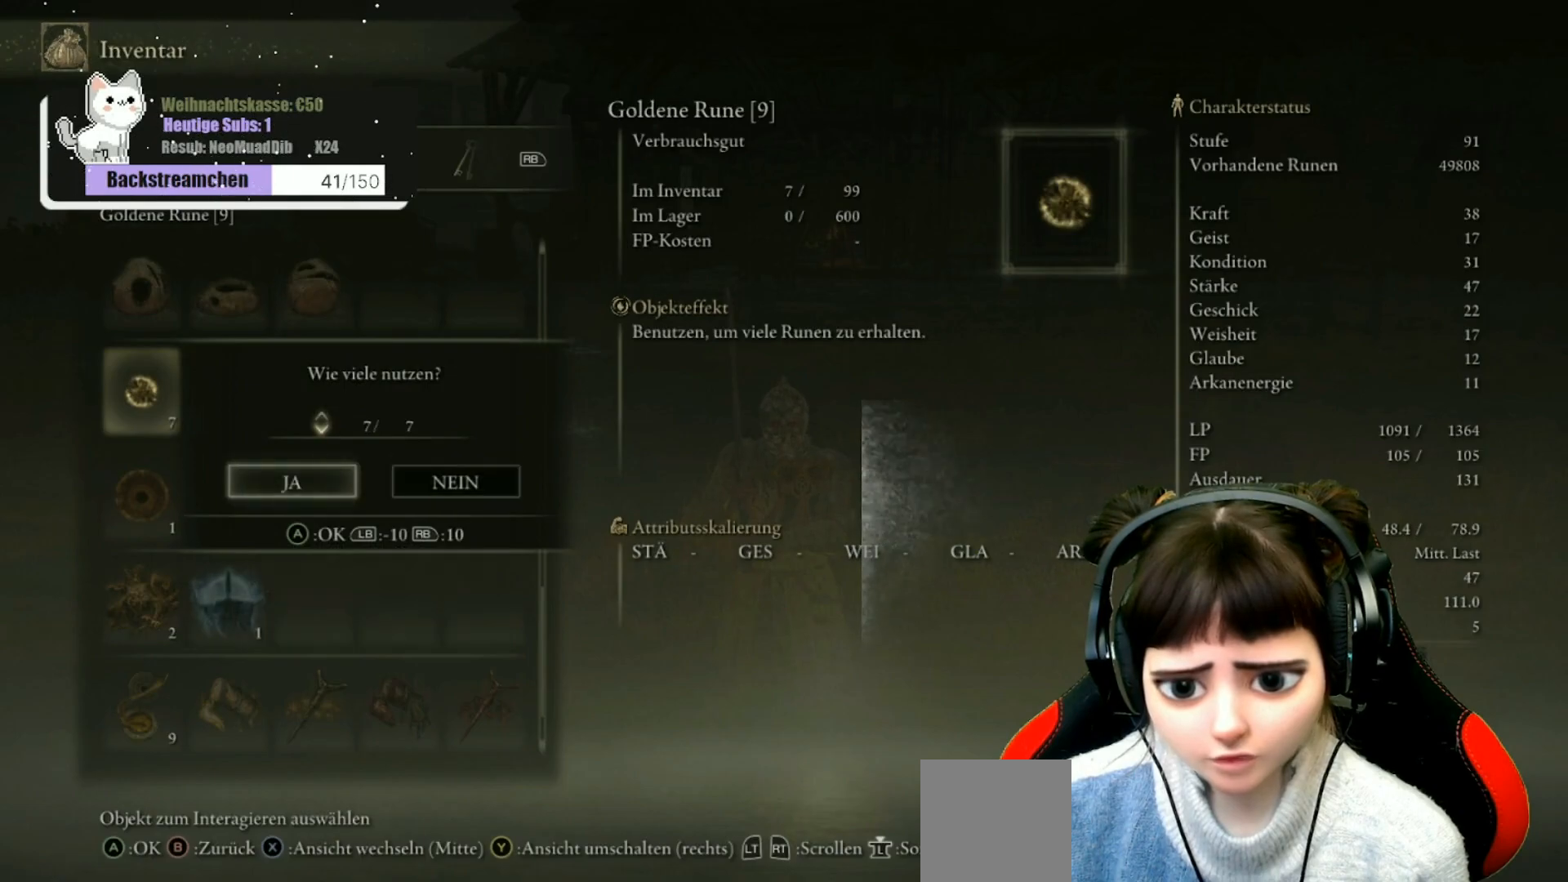
{"buttons": [], "left_stick": "center", "right_stick": "center", "events": [[100, "A", "up"]]}
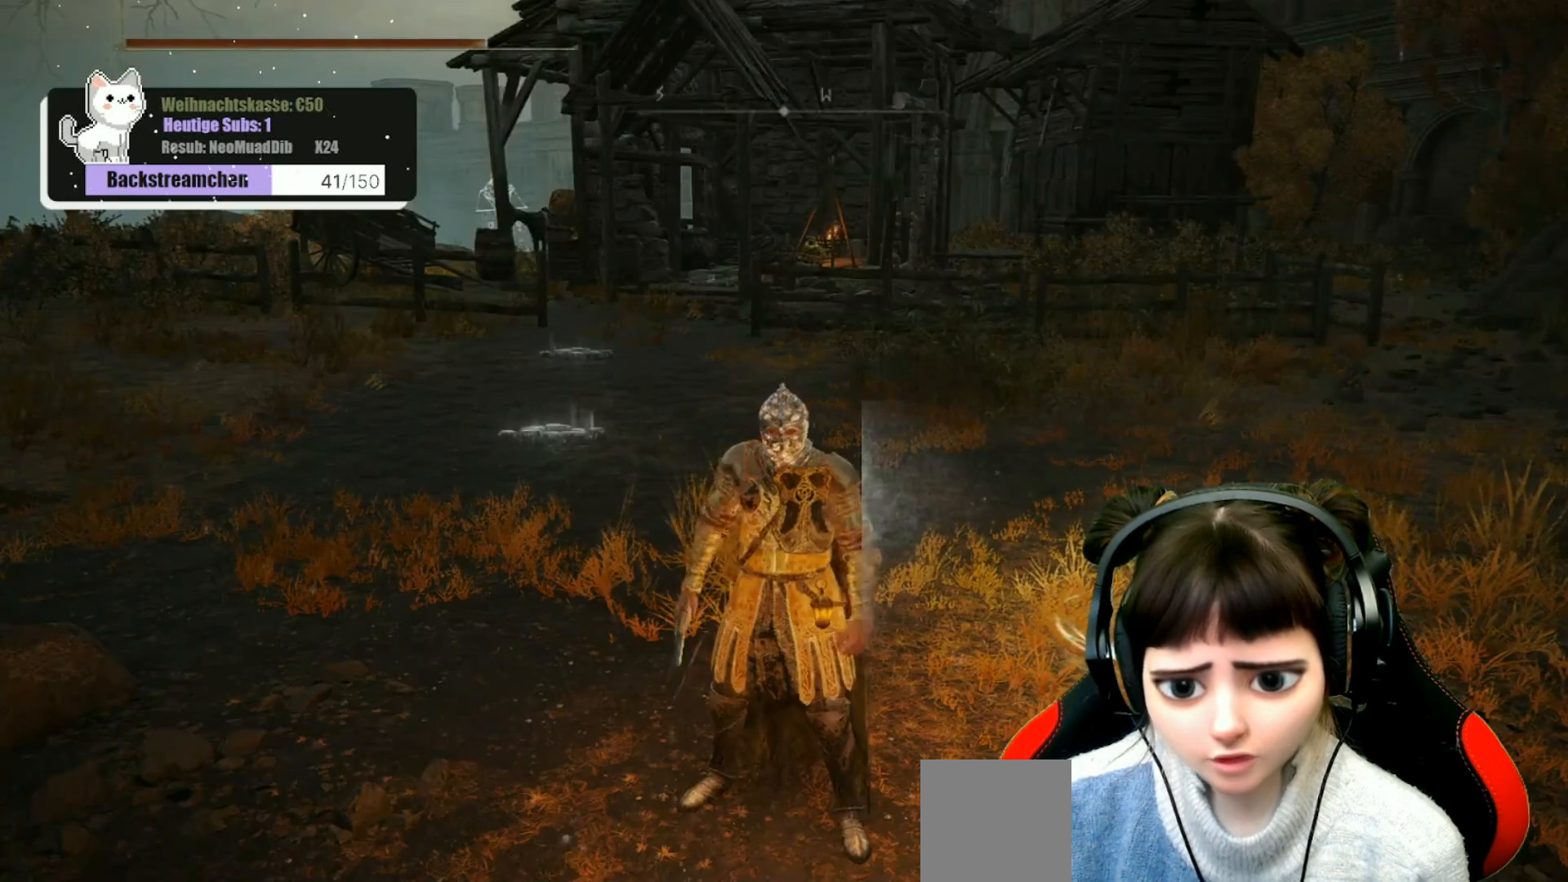
{"buttons": [], "left_stick": "center", "right_stick": "up-left", "events": [[500, "right_stick", "up-left"]]}
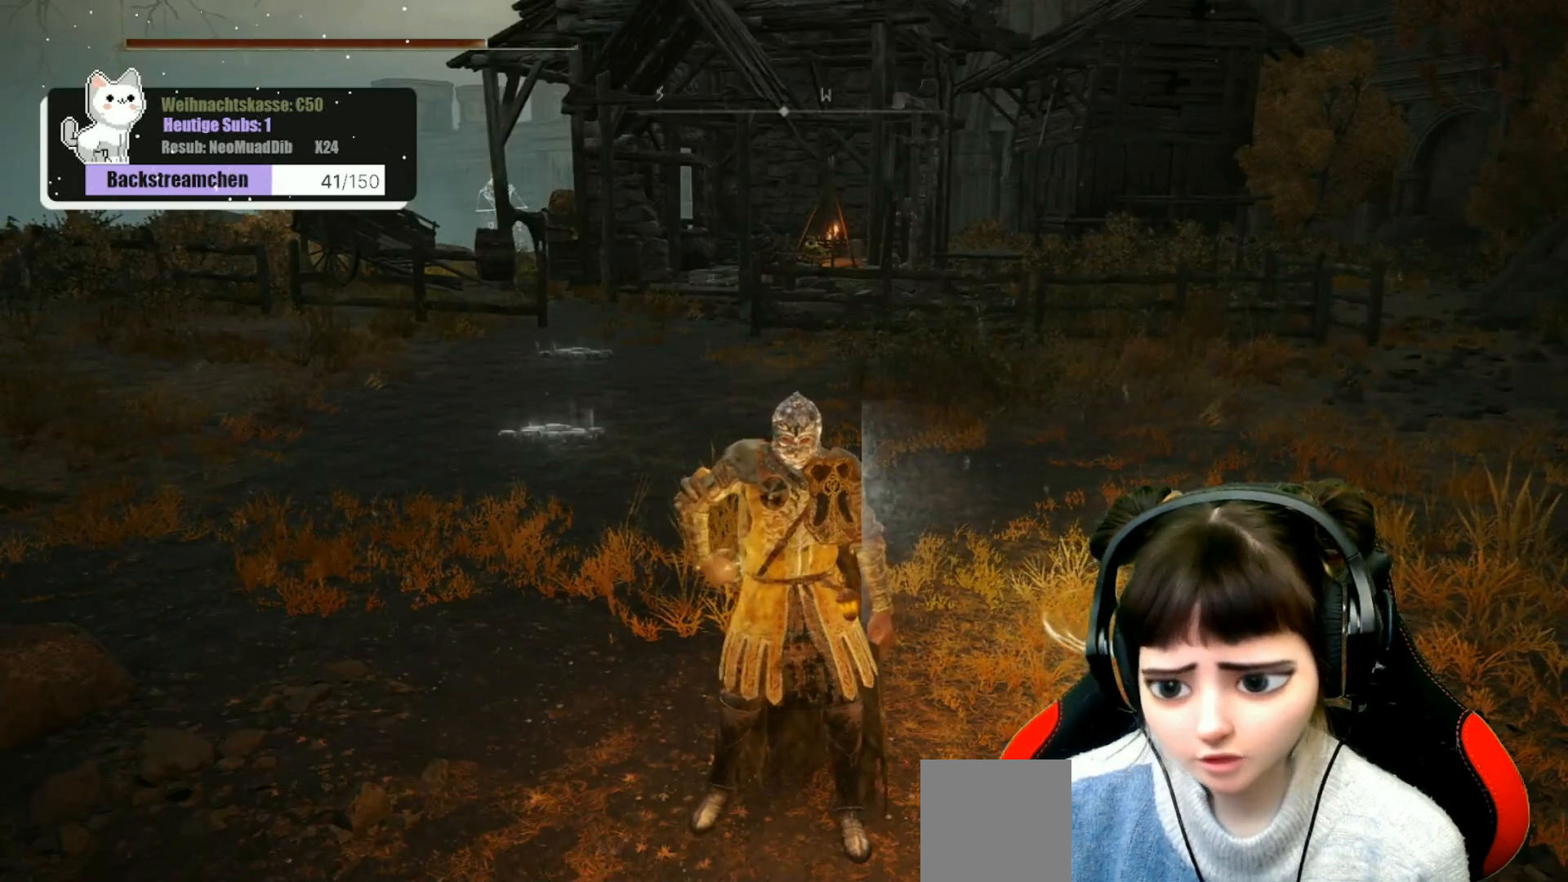
{"buttons": [], "left_stick": "center", "right_stick": "center", "events": [[233, "right_stick", "center"]]}
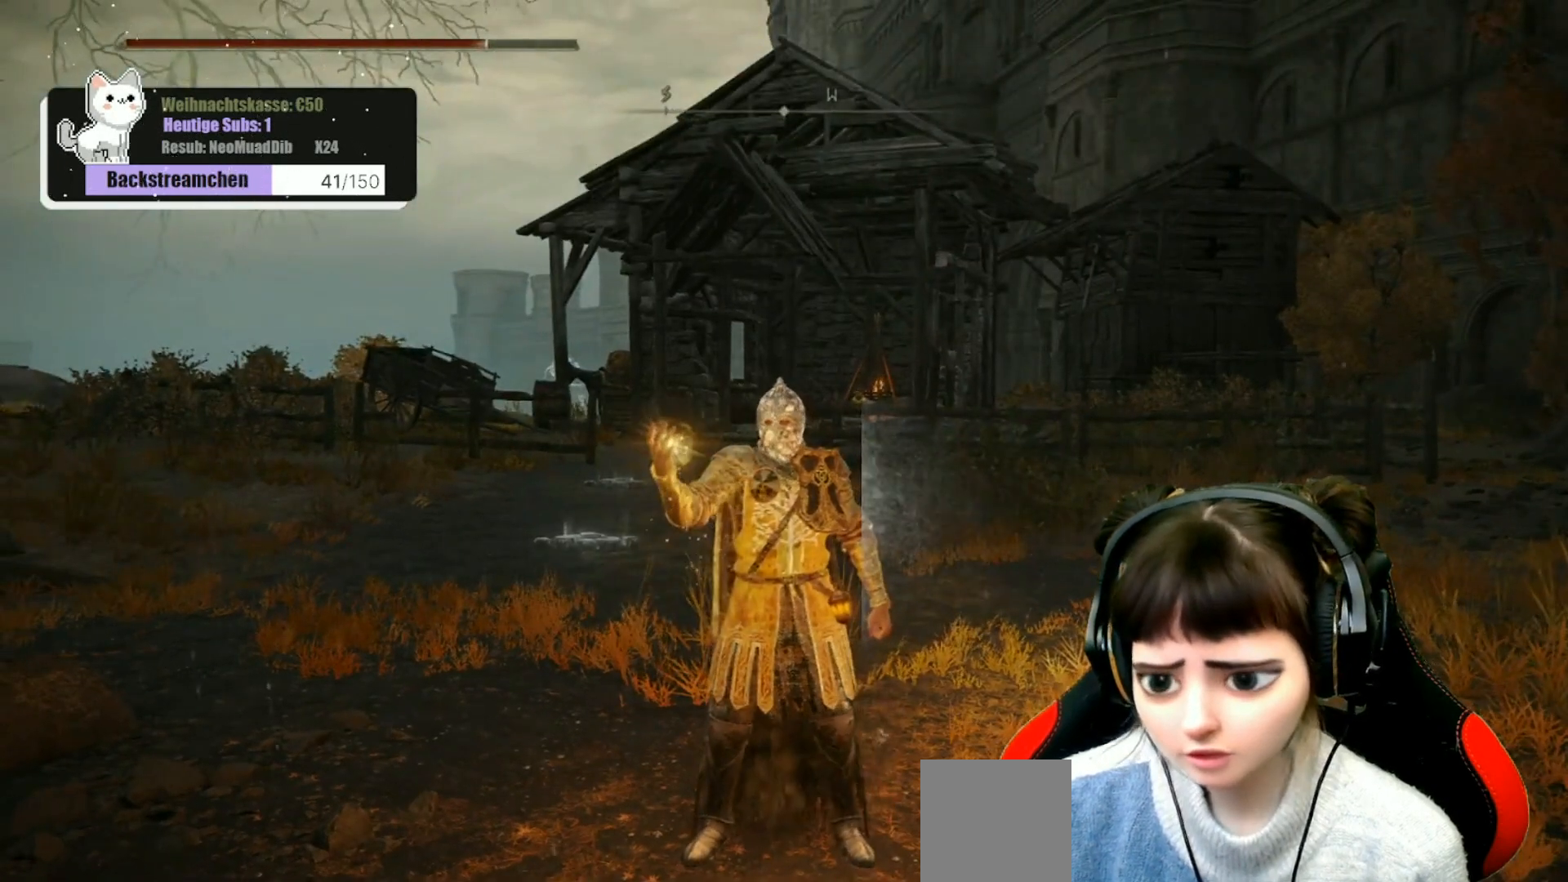
{"buttons": [], "left_stick": "center", "right_stick": "center", "events": []}